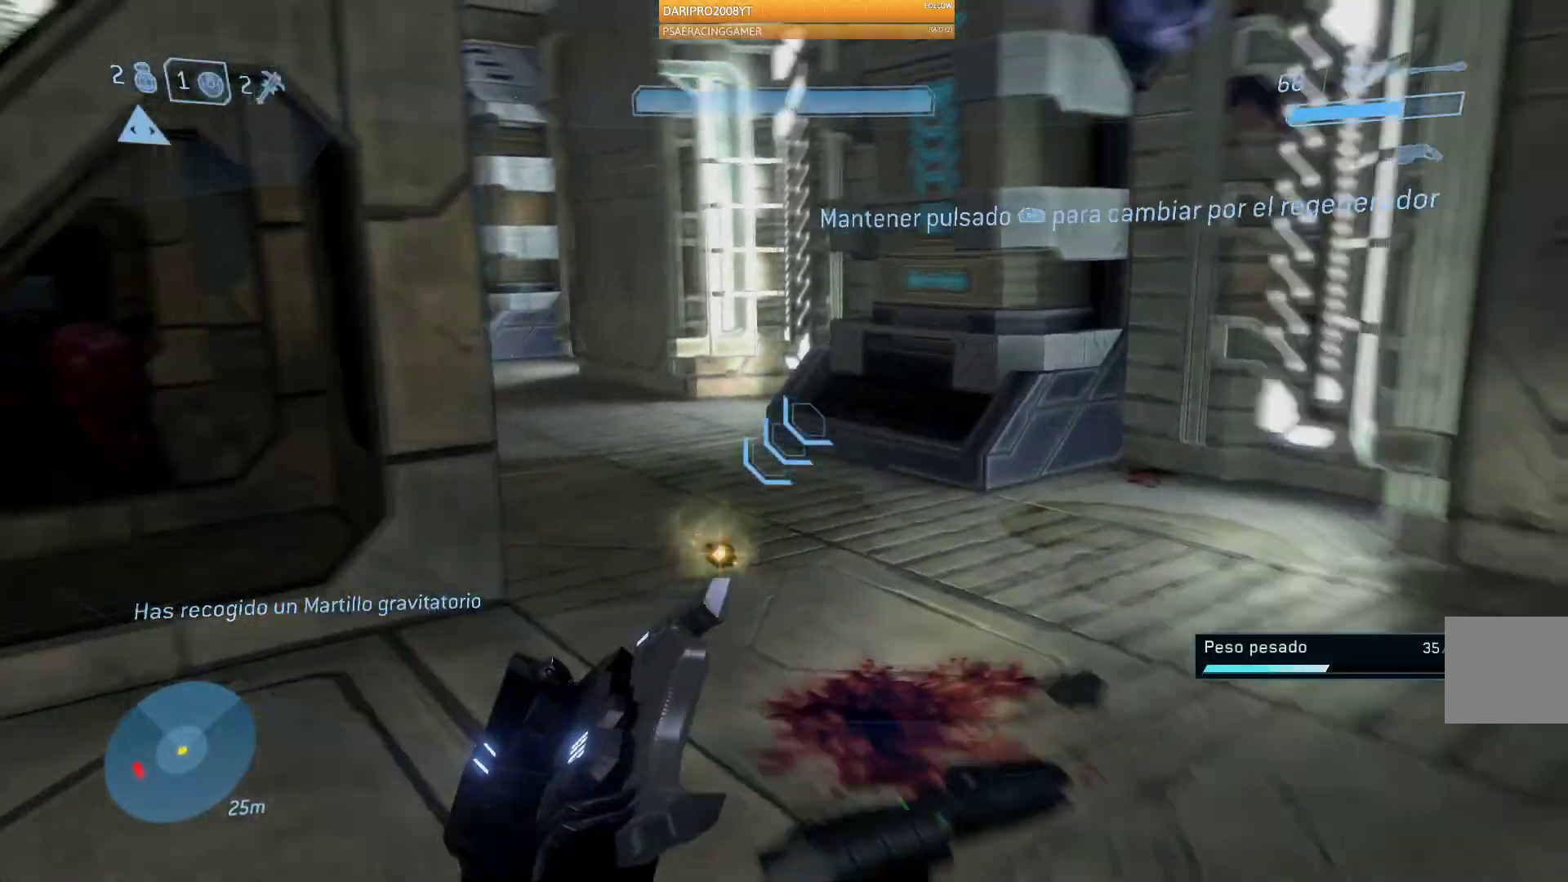
Gameplay with a controller (Xbox layout); each line is a JSON object with the inputs held at the frame after it. "events" lists button and stick changes between this image and that frame as [ms after this image, input, new state], when the widget could be followed in between.
{"buttons": [], "left_stick": "down-right", "right_stick": "left", "events": [[67, "left_stick", "up-right"], [183, "left_stick", "right"], [450, "left_stick", "down-right"]]}
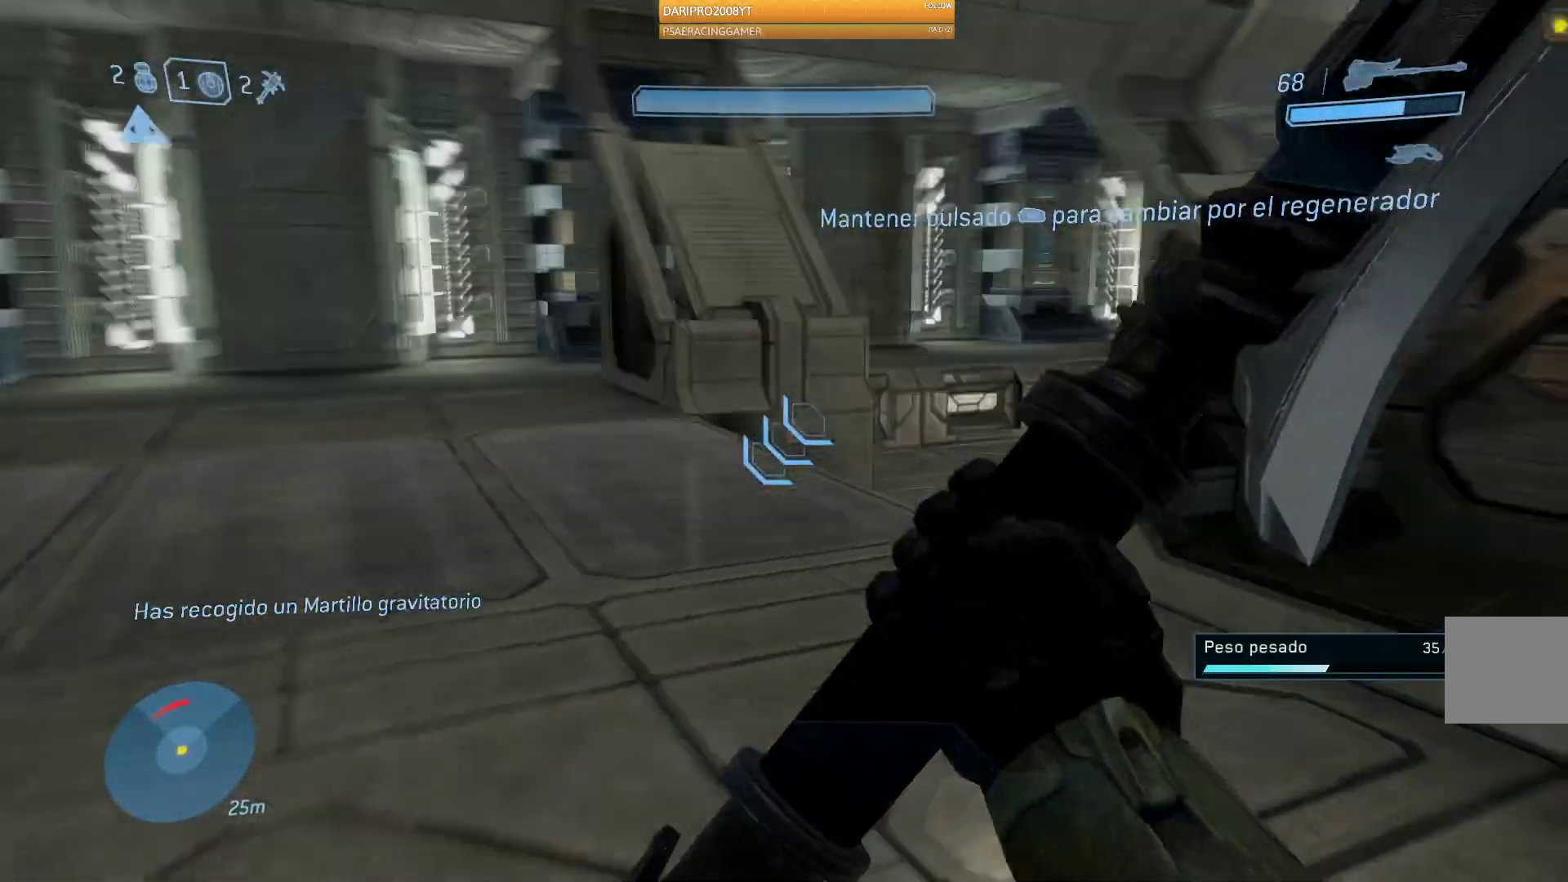
{"buttons": [], "left_stick": "up-left", "right_stick": "right", "events": [[150, "left_stick", "down"], [183, "right_stick", "center"], [300, "left_stick", "center"], [333, "right_stick", "right"], [400, "left_stick", "up-left"]]}
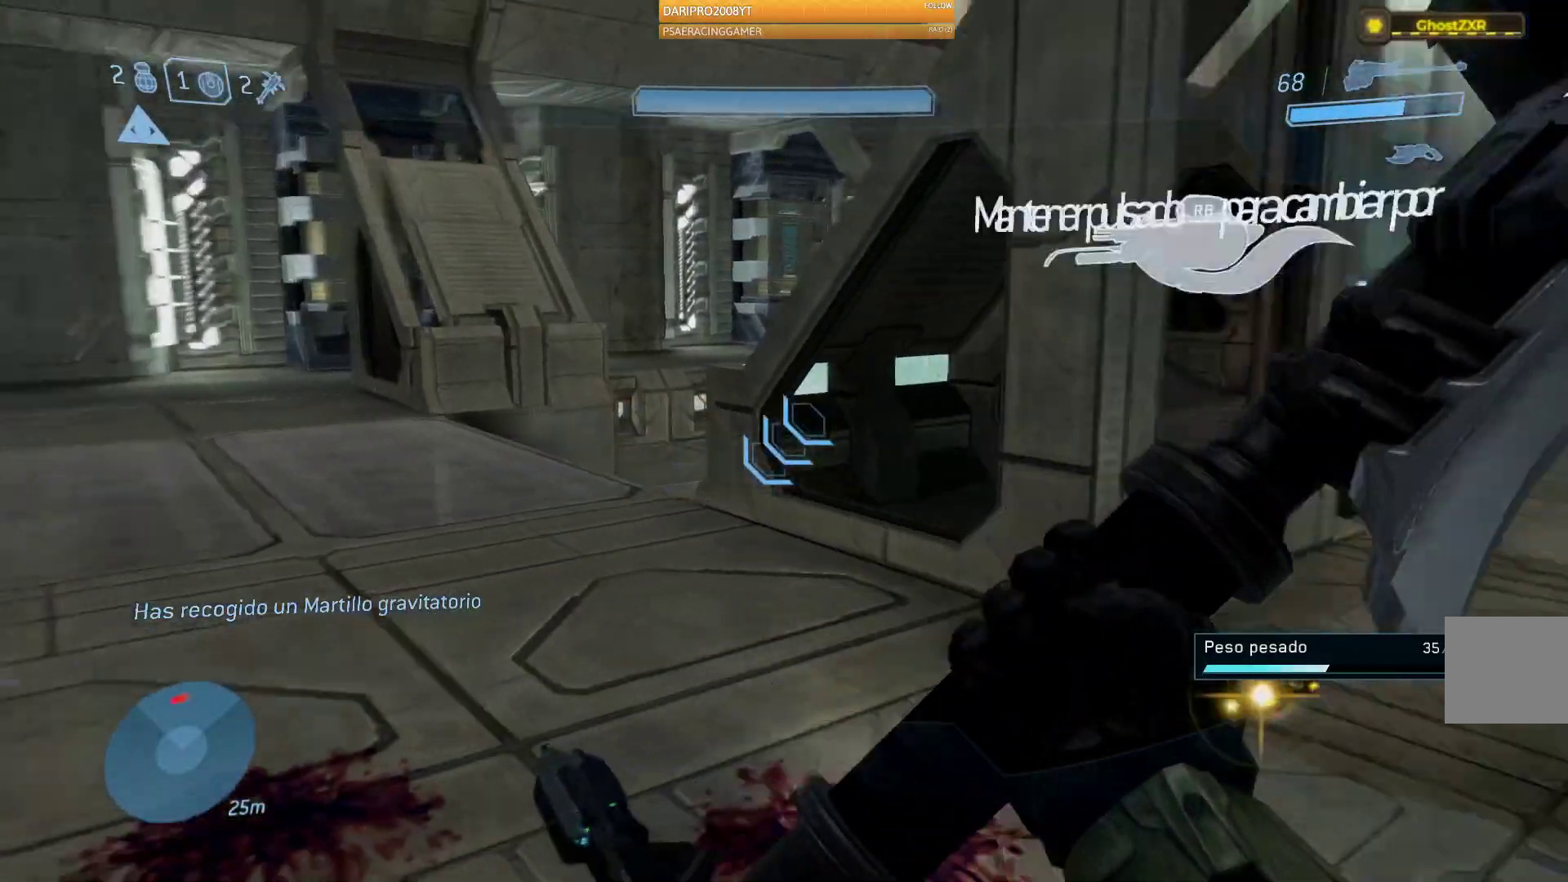
{"buttons": [], "left_stick": "up-left", "right_stick": "right", "events": [[167, "right_stick", "center"], [317, "right_stick", "right"]]}
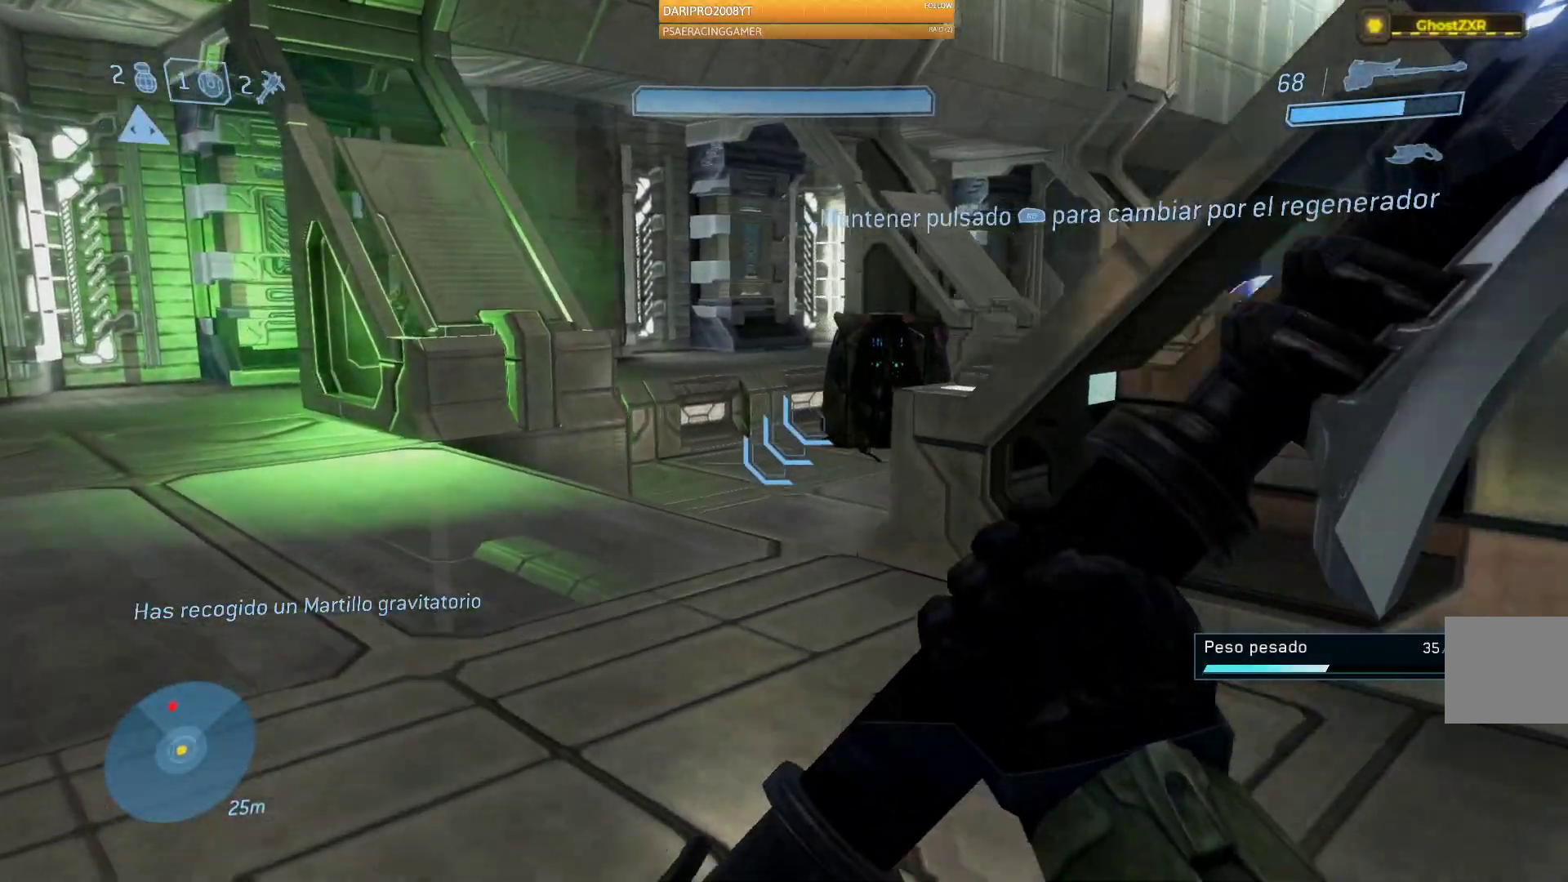
{"buttons": [], "left_stick": "up-left", "right_stick": "center", "events": [[483, "right_stick", "center"]]}
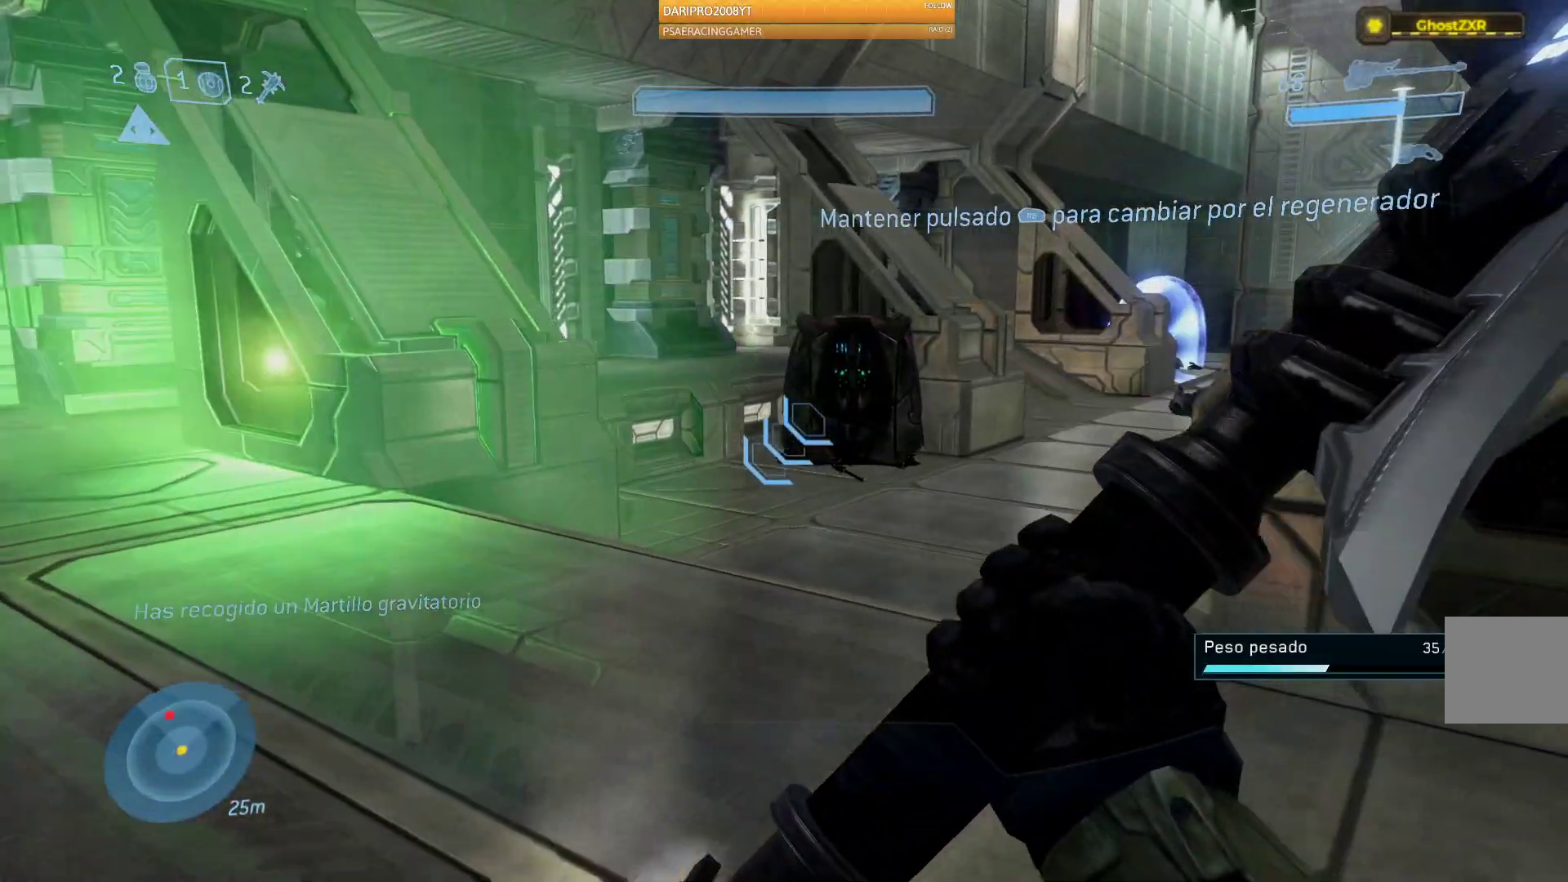
{"buttons": [], "left_stick": "up-left", "right_stick": "center", "events": [[100, "right_stick", "left"], [383, "right_stick", "center"]]}
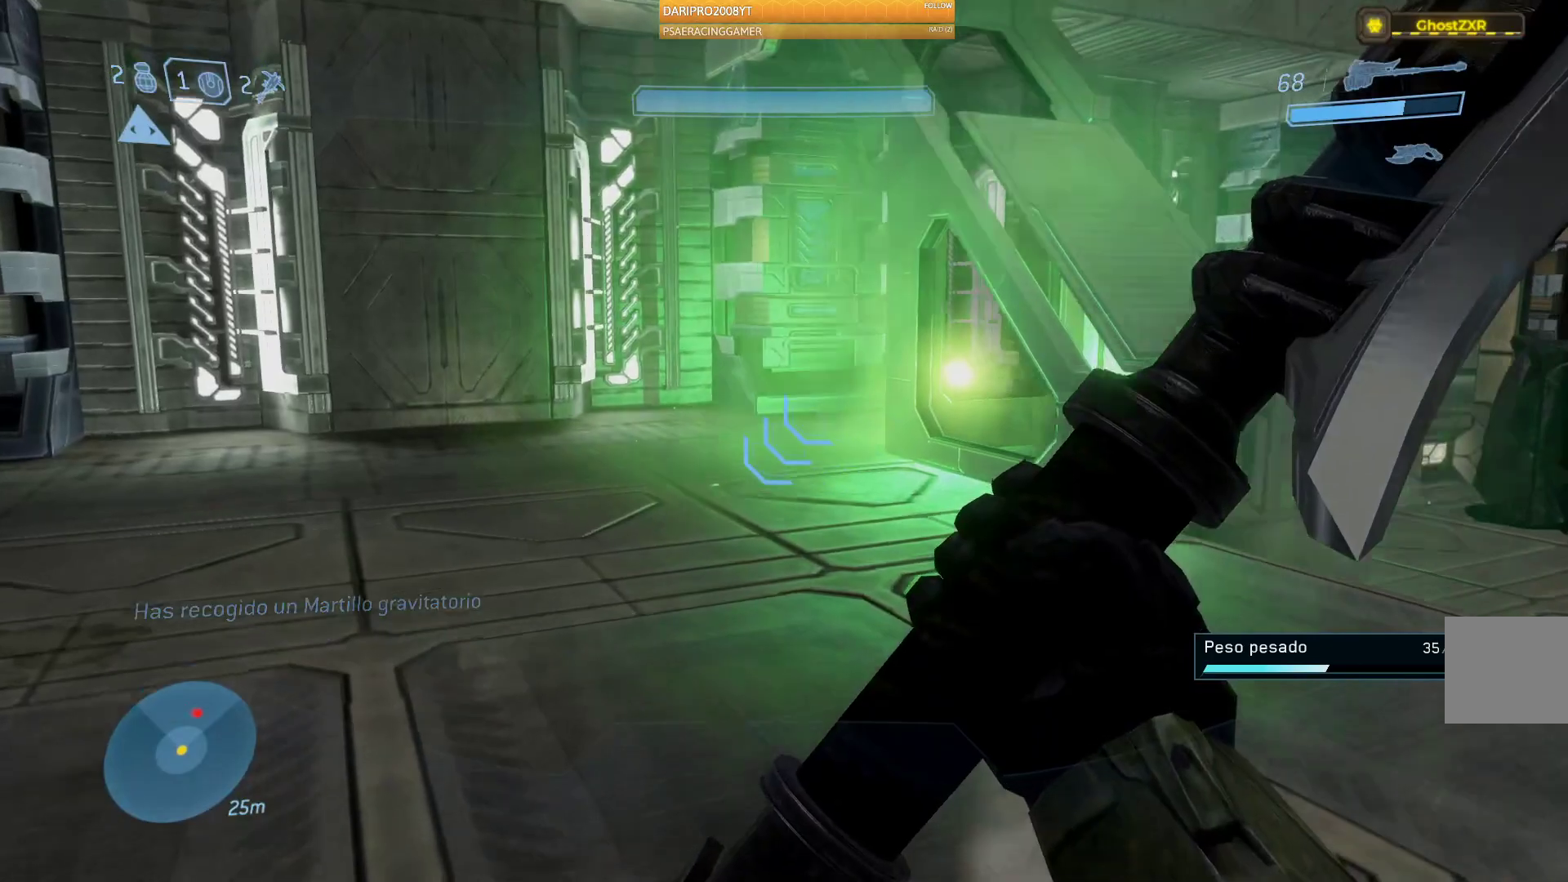
{"buttons": [], "left_stick": "left", "right_stick": "right", "events": [[33, "right_stick", "right"], [133, "left_stick", "left"]]}
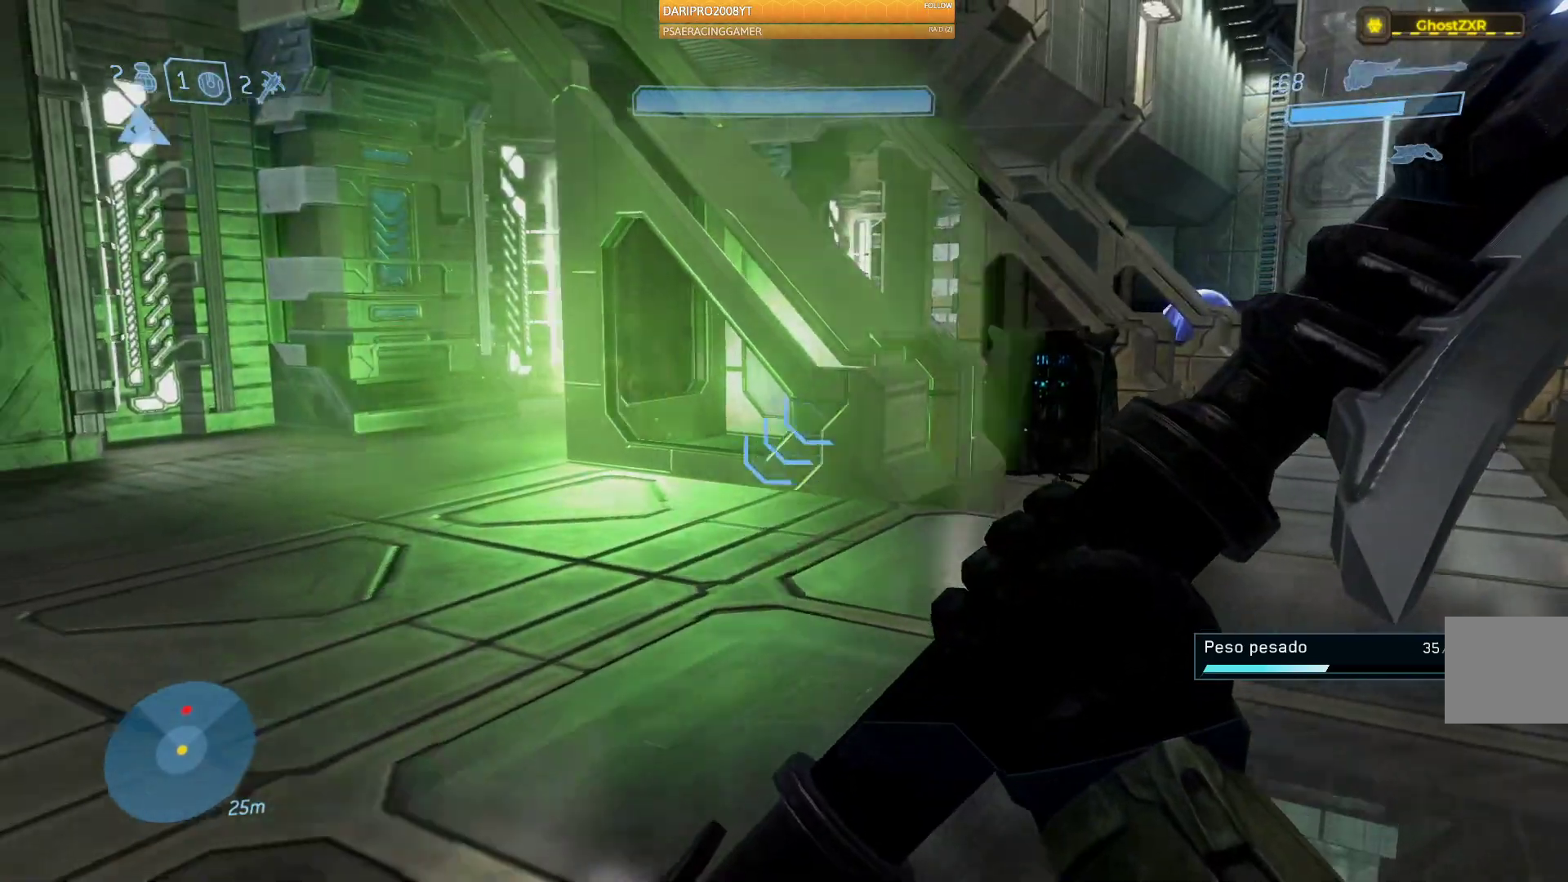
{"buttons": [], "left_stick": "left", "right_stick": "right", "events": []}
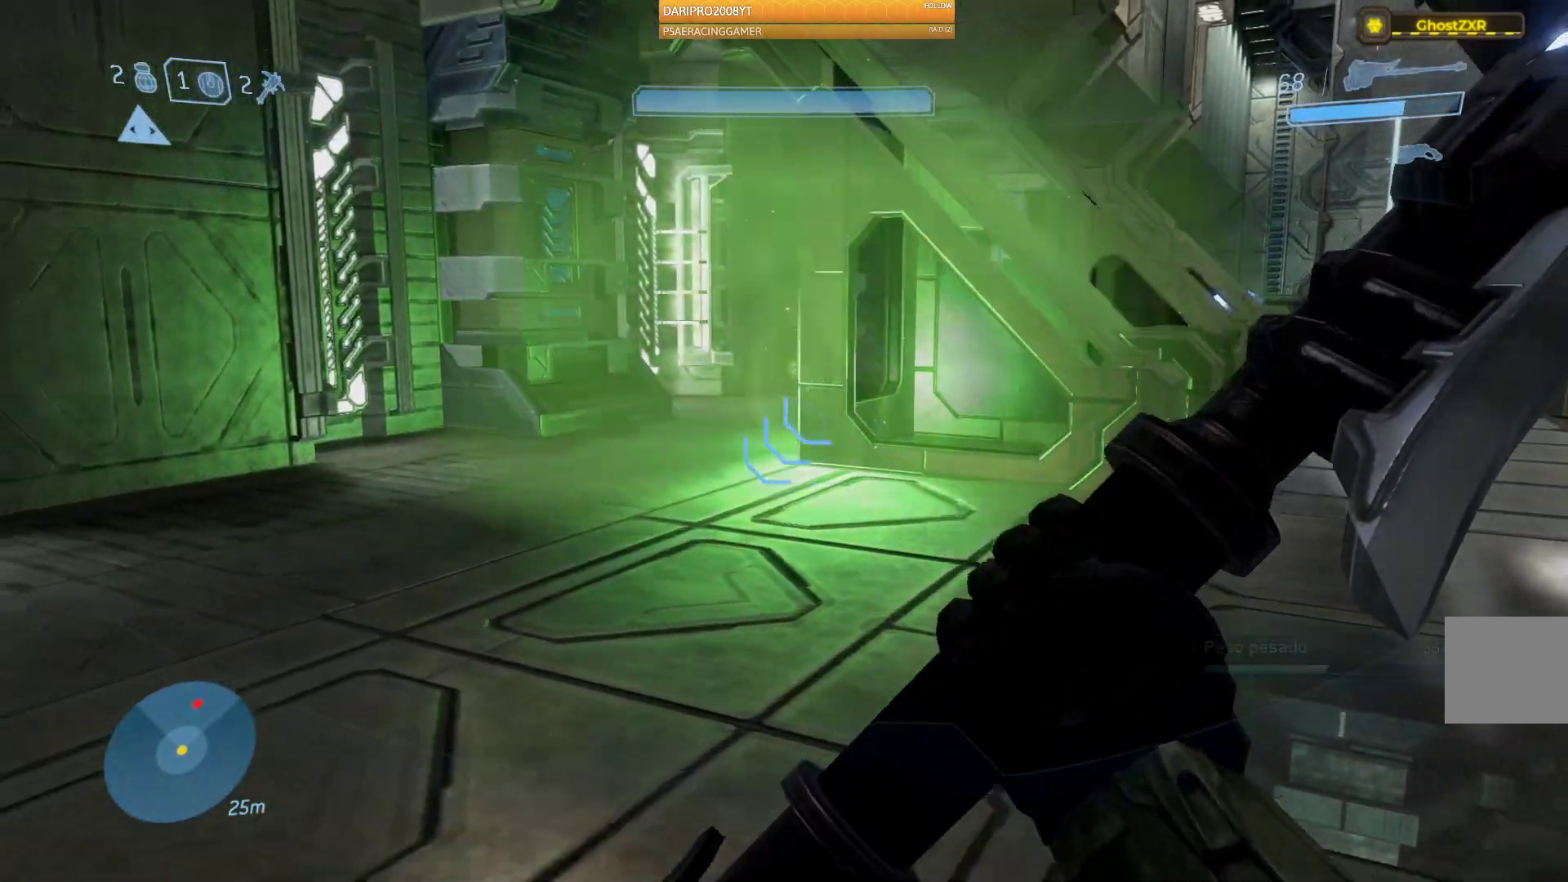
{"buttons": [], "left_stick": "left", "right_stick": "right", "events": []}
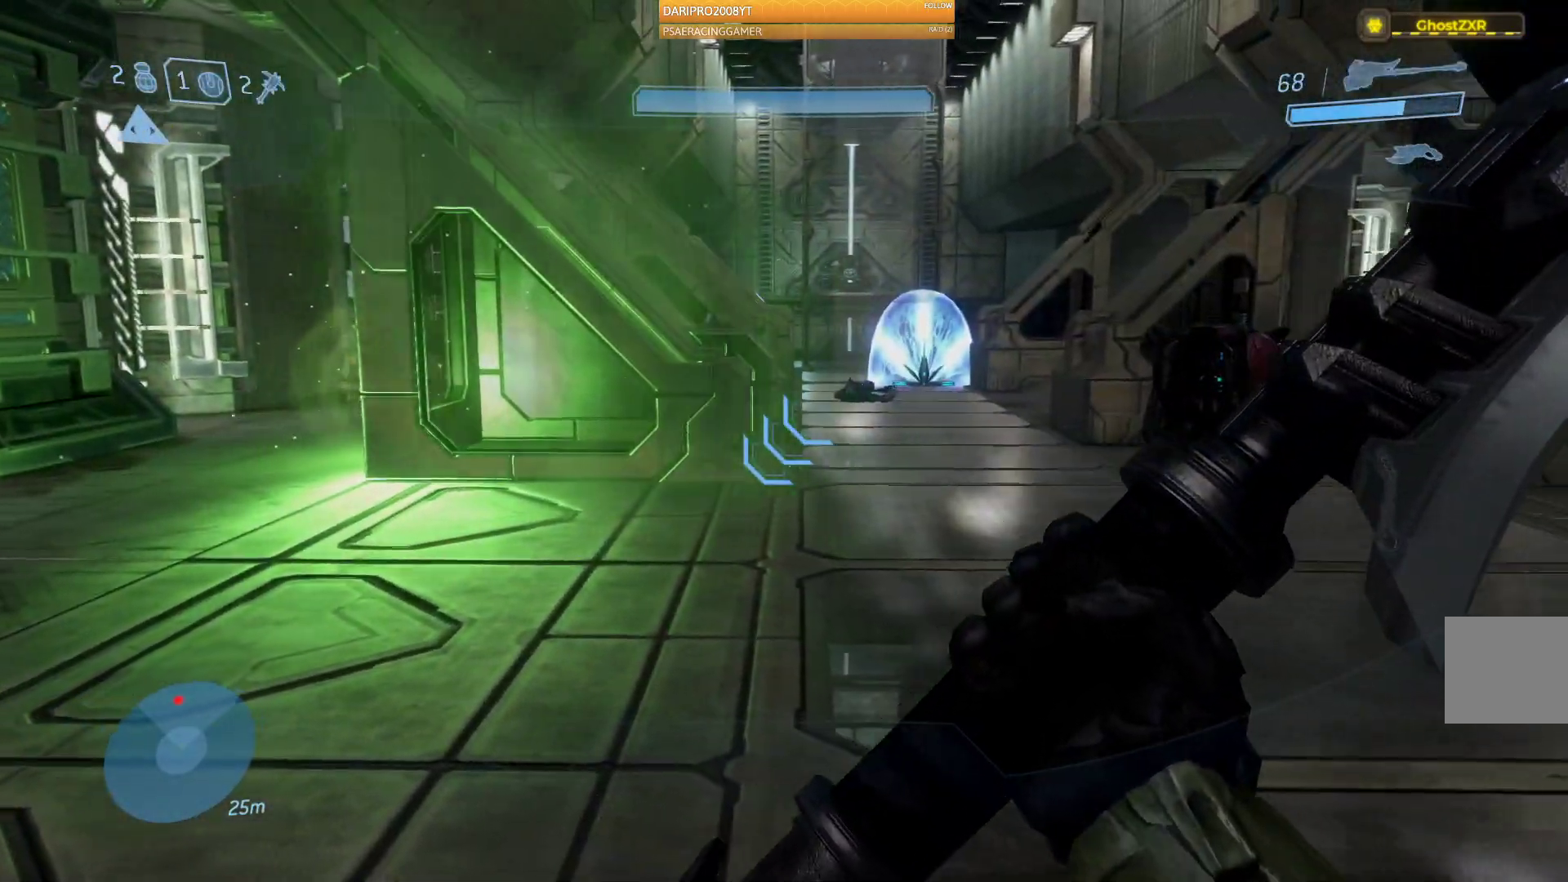
{"buttons": [], "left_stick": "up", "right_stick": "right", "events": [[133, "right_stick", "center"], [150, "left_stick", "up-left"], [400, "right_stick", "right"], [467, "left_stick", "up"]]}
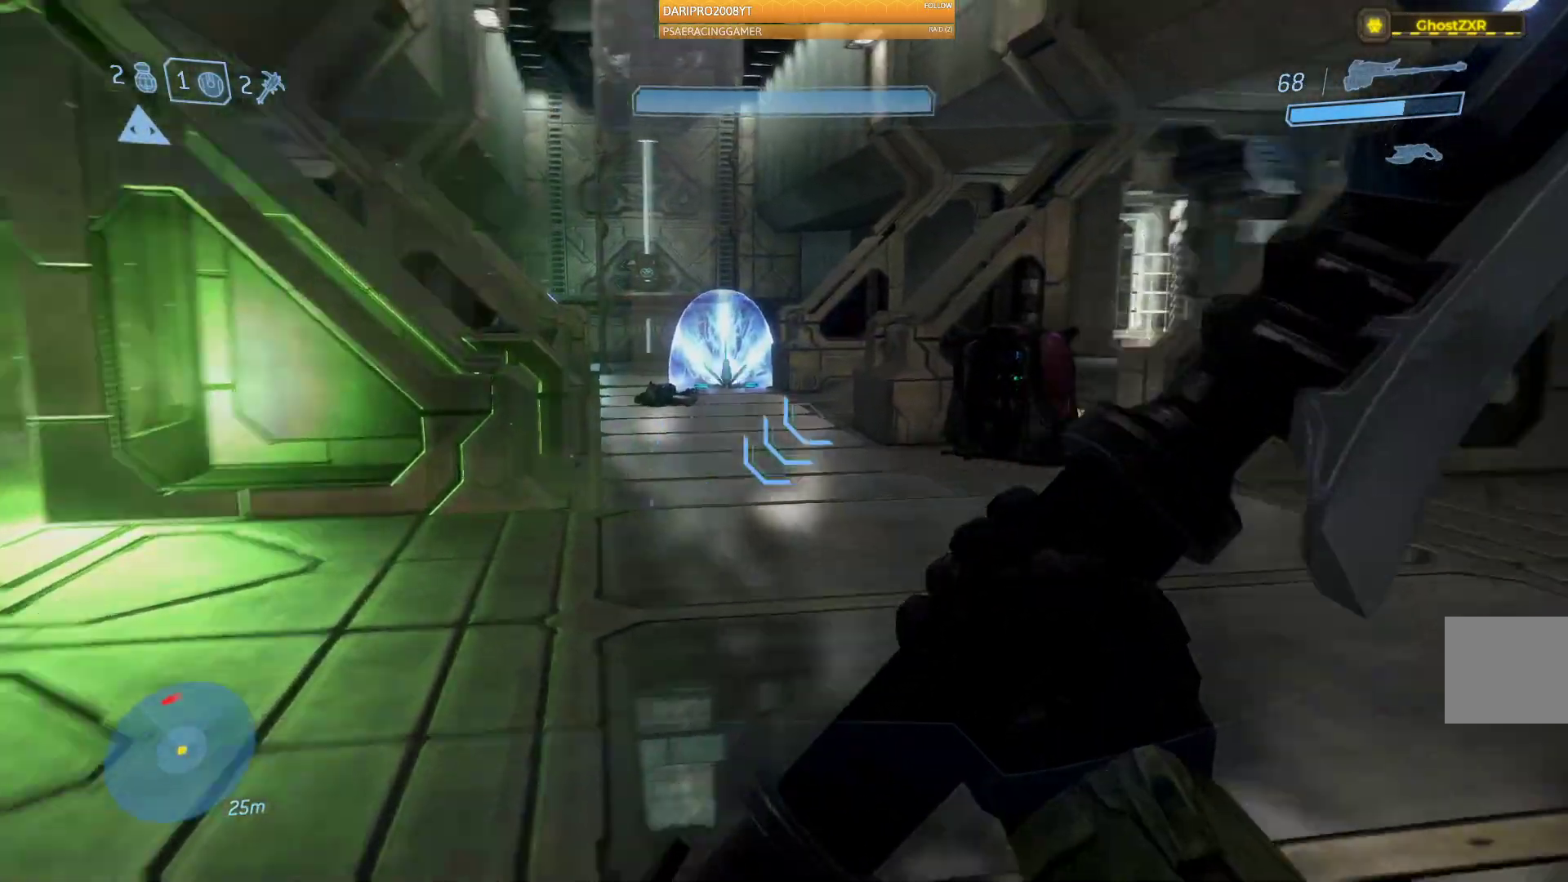
{"buttons": [], "left_stick": "up-right", "right_stick": "left", "events": [[250, "right_stick", "center"], [417, "right_stick", "left"], [433, "left_stick", "up-right"]]}
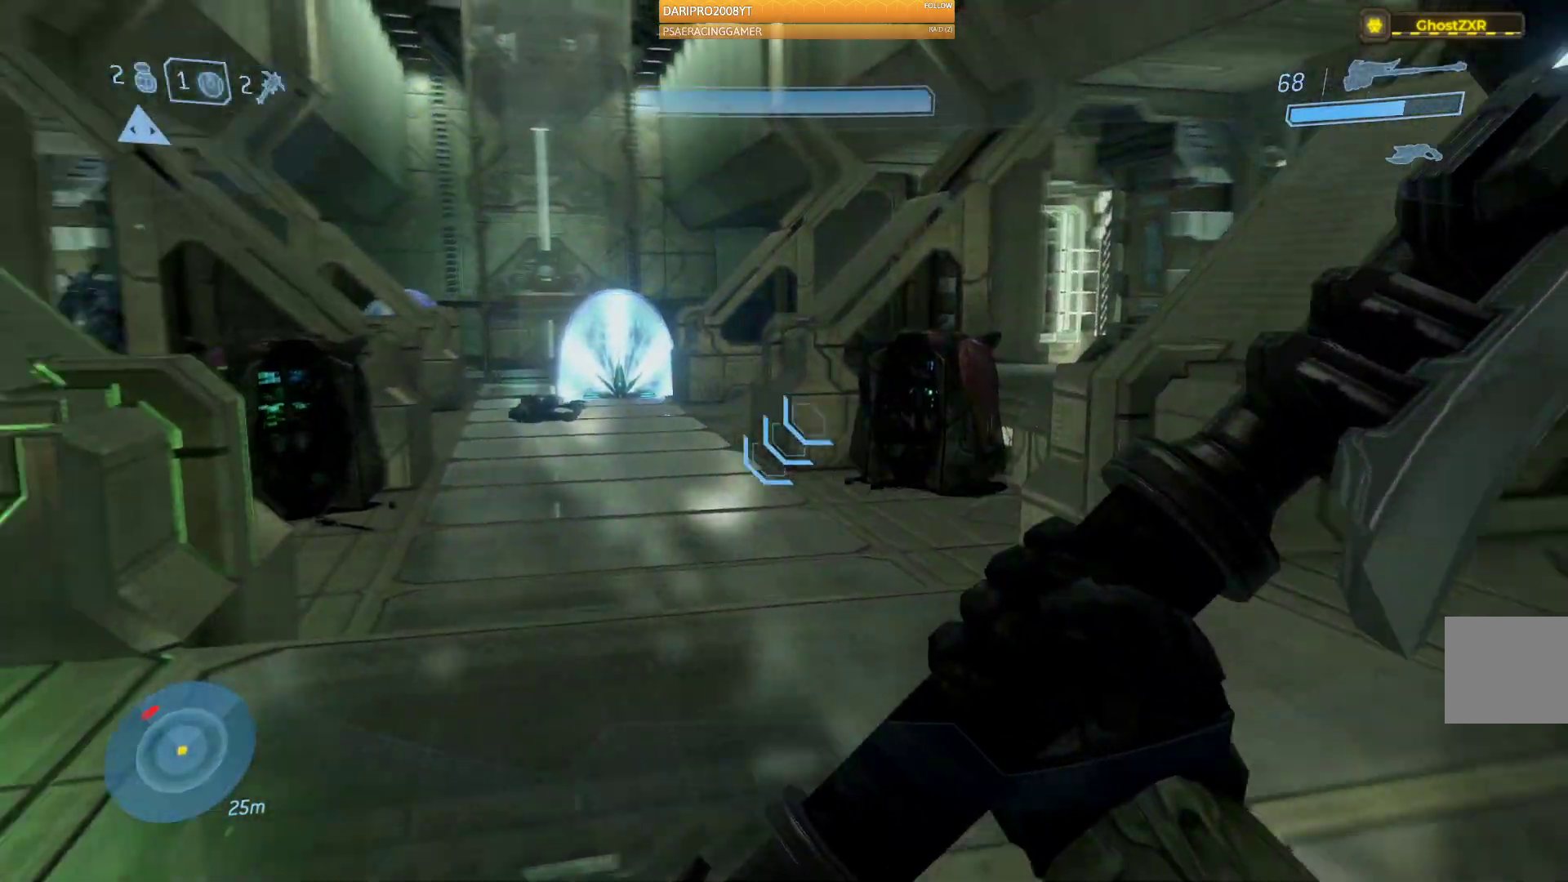
{"buttons": [], "left_stick": "up-right", "right_stick": "left", "events": []}
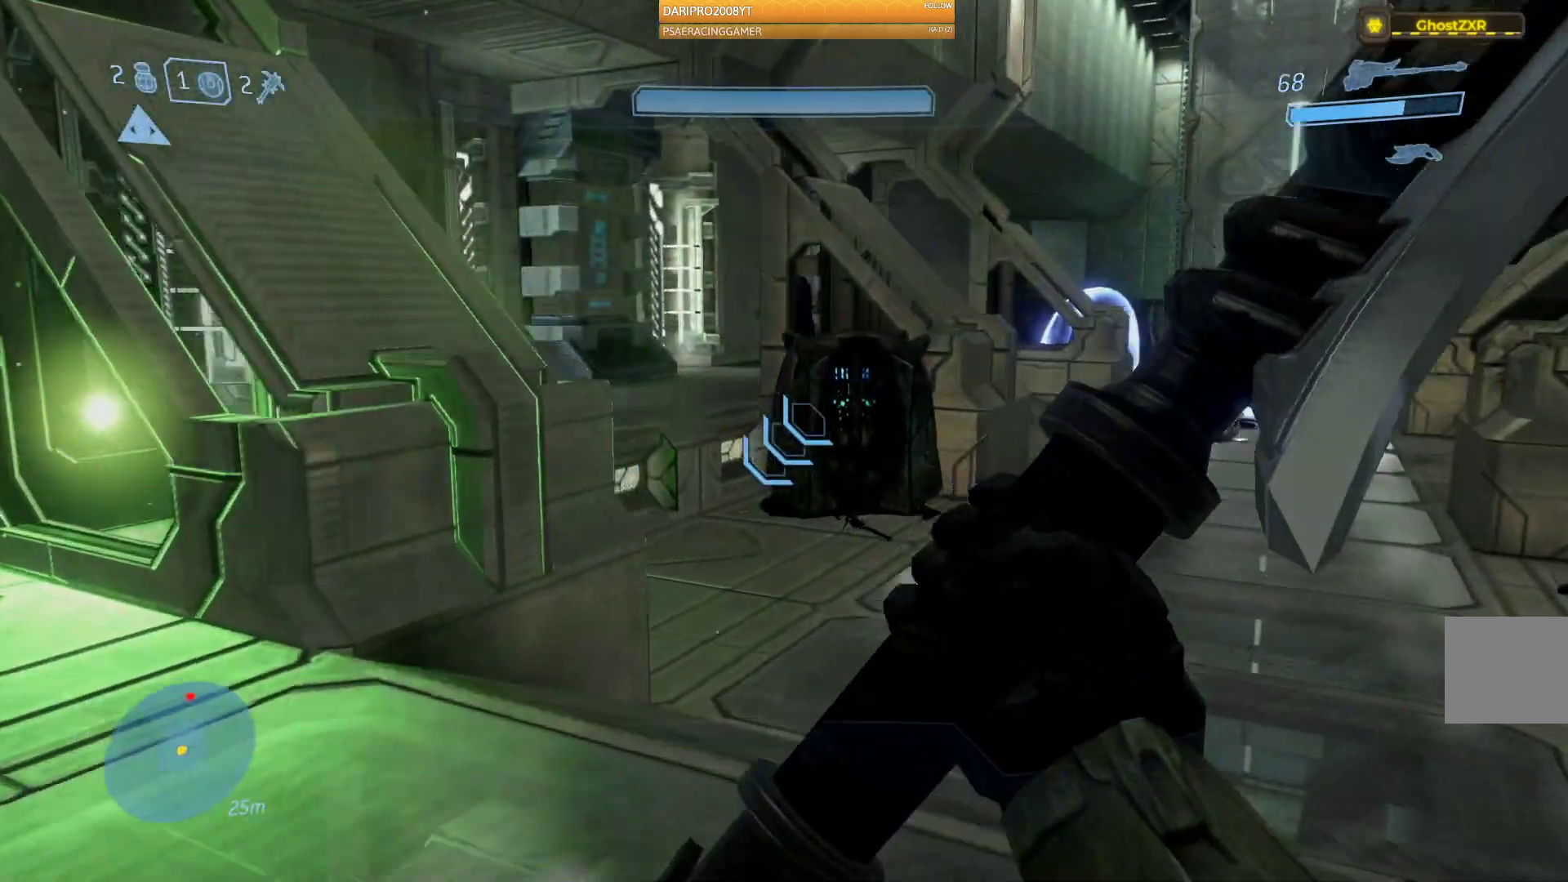
{"buttons": [], "left_stick": "up-right", "right_stick": "left", "events": [[67, "right_stick", "center"], [117, "right_stick", "right"], [300, "right_stick", "center"], [450, "right_stick", "left"]]}
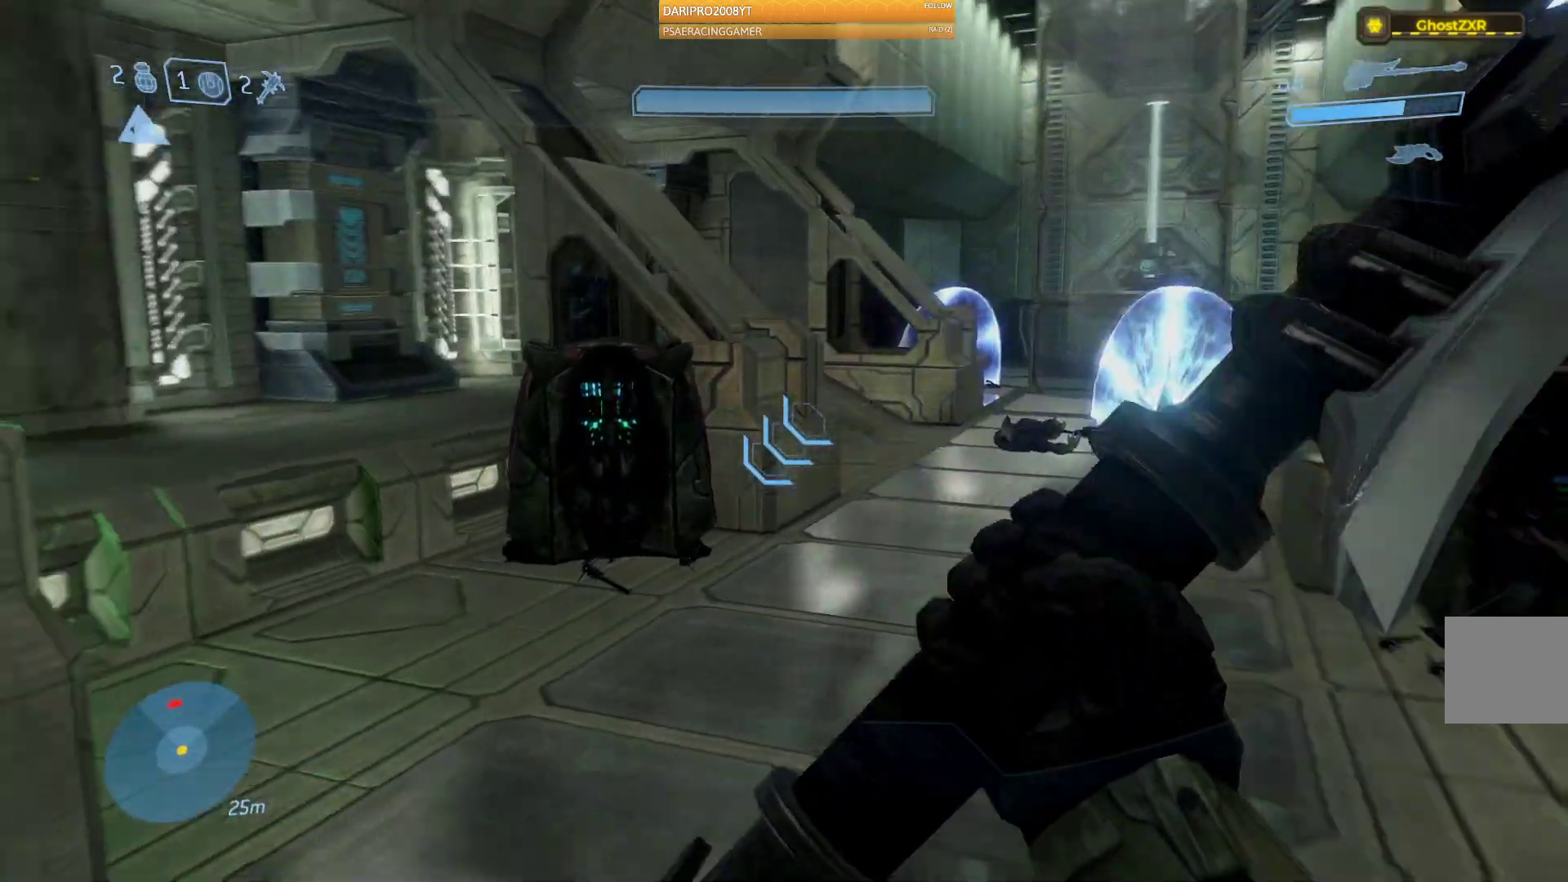
{"buttons": [], "left_stick": "up-right", "right_stick": "left", "events": []}
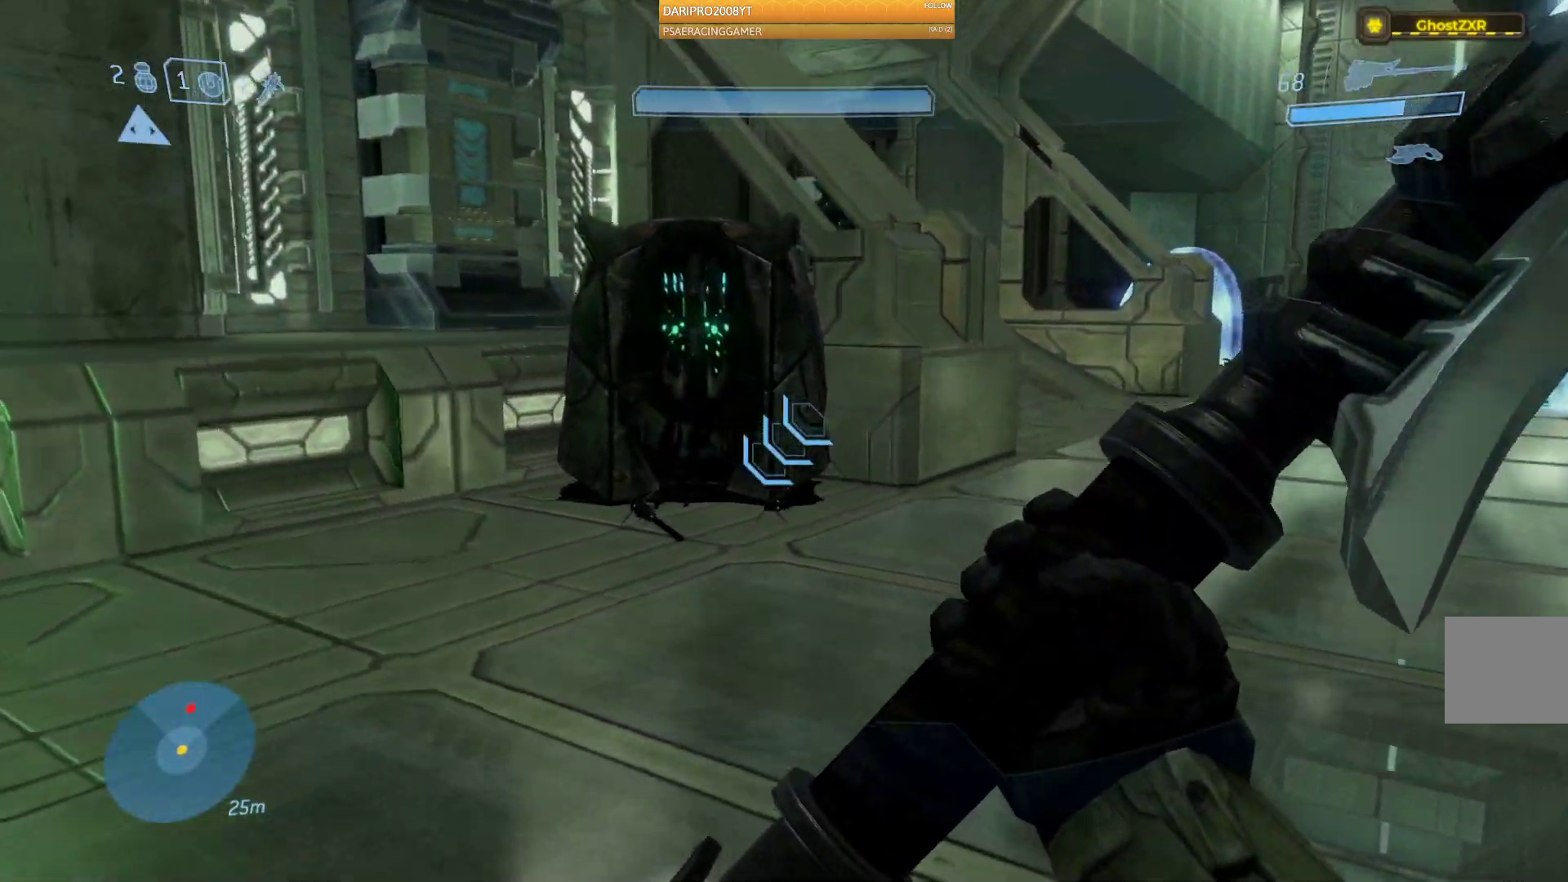
{"buttons": [], "left_stick": "up-right", "right_stick": "center", "events": [[150, "right_stick", "up"], [317, "right_stick", "center"]]}
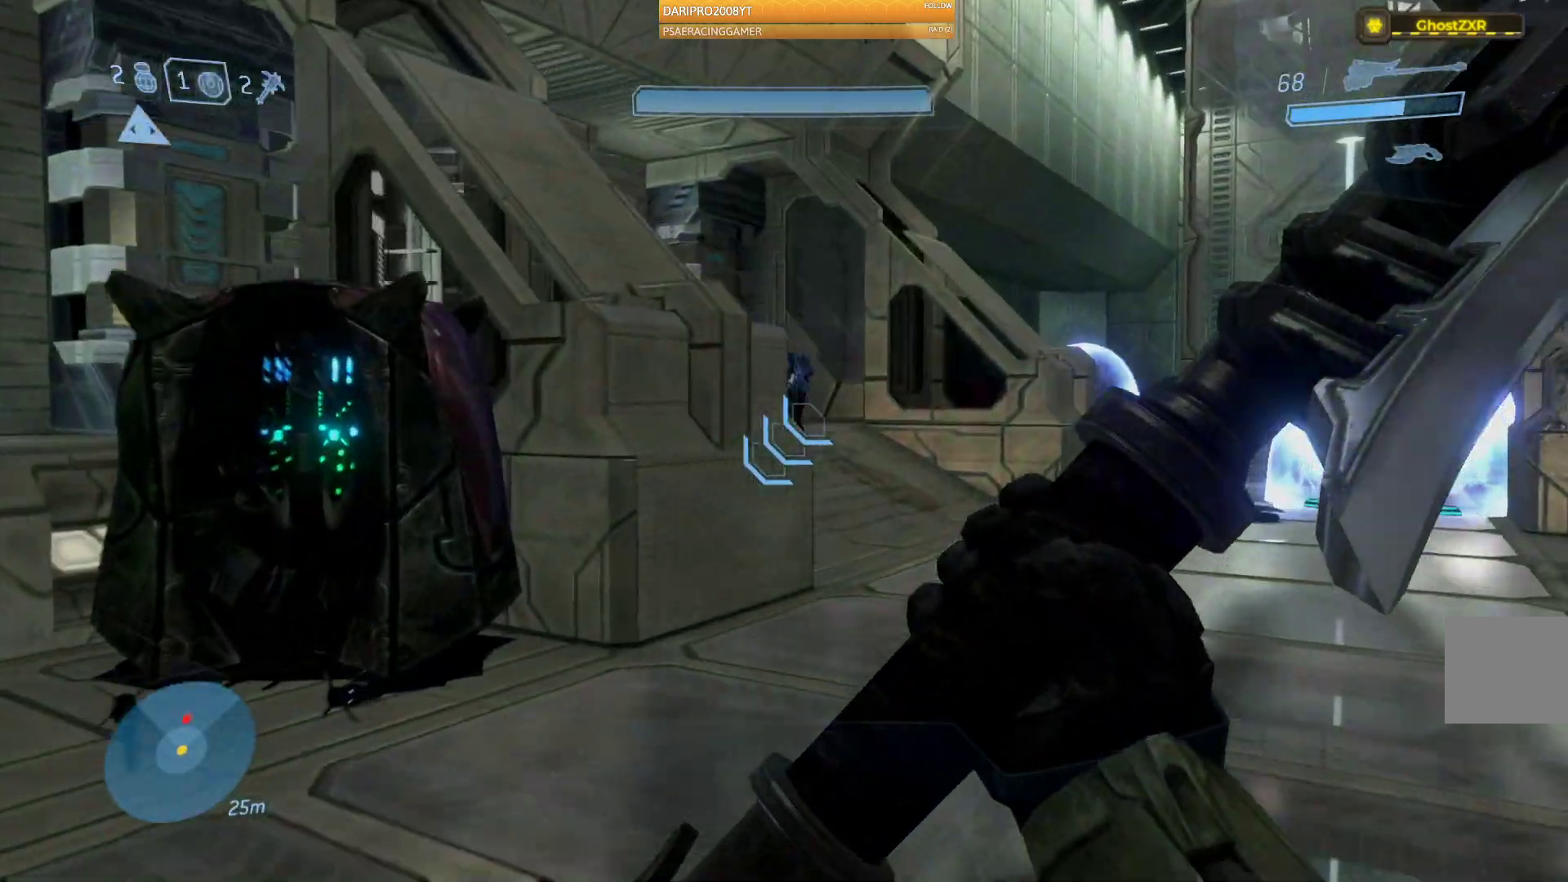
{"buttons": [], "left_stick": "up", "right_stick": "up", "events": [[200, "right_stick", "up"], [467, "left_stick", "up"]]}
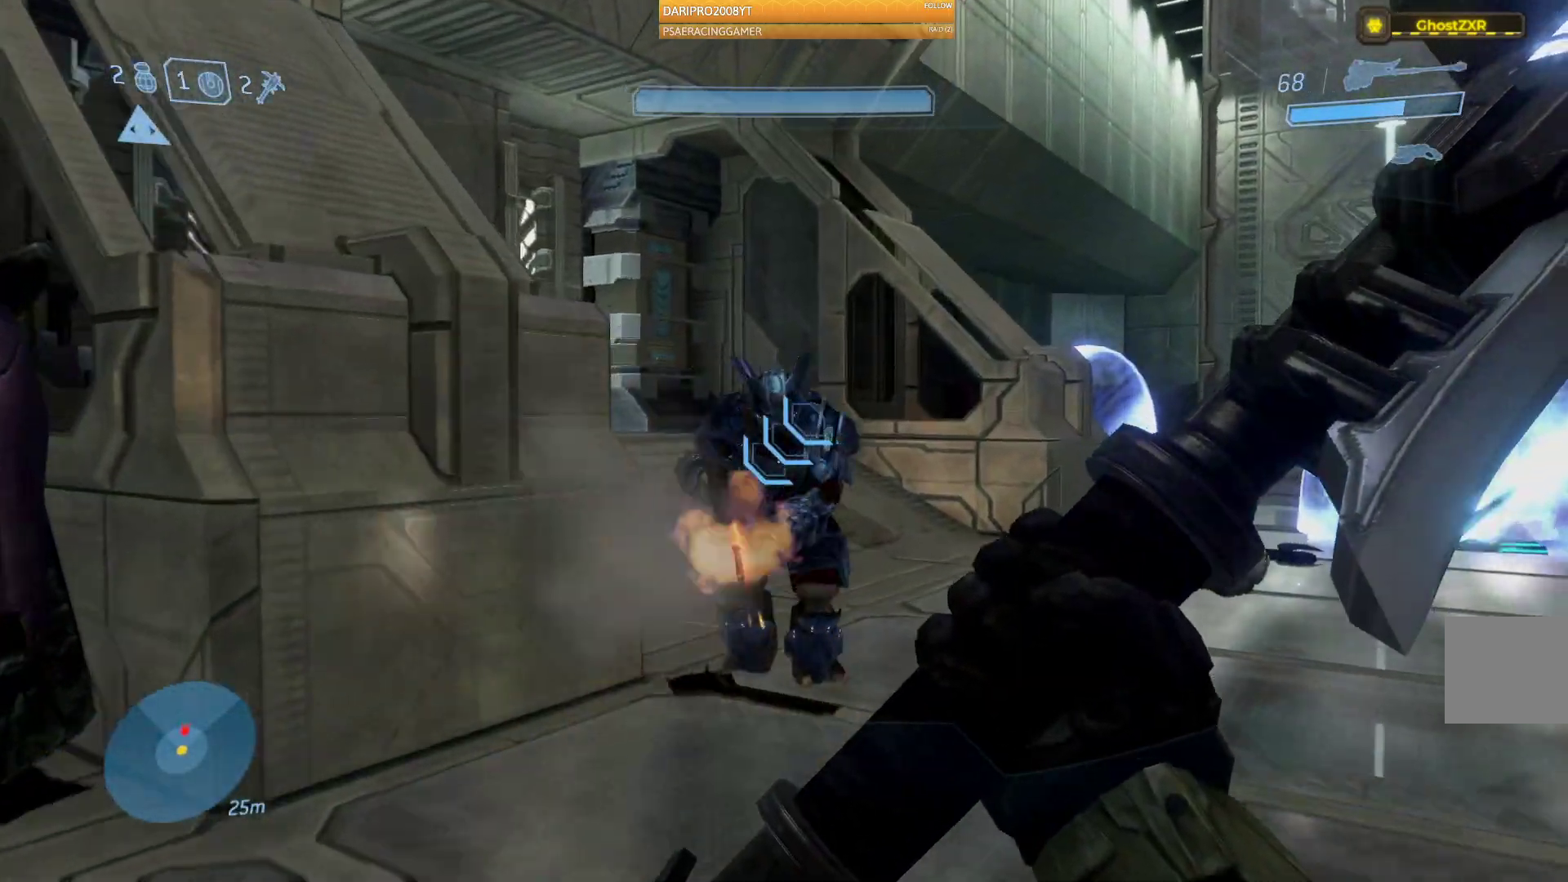
{"buttons": [], "left_stick": "up", "right_stick": "center", "events": [[33, "right_stick", "up-left"], [200, "R2", "down"], [333, "right_stick", "left"], [433, "right_stick", "center"], [467, "R2", "up"]]}
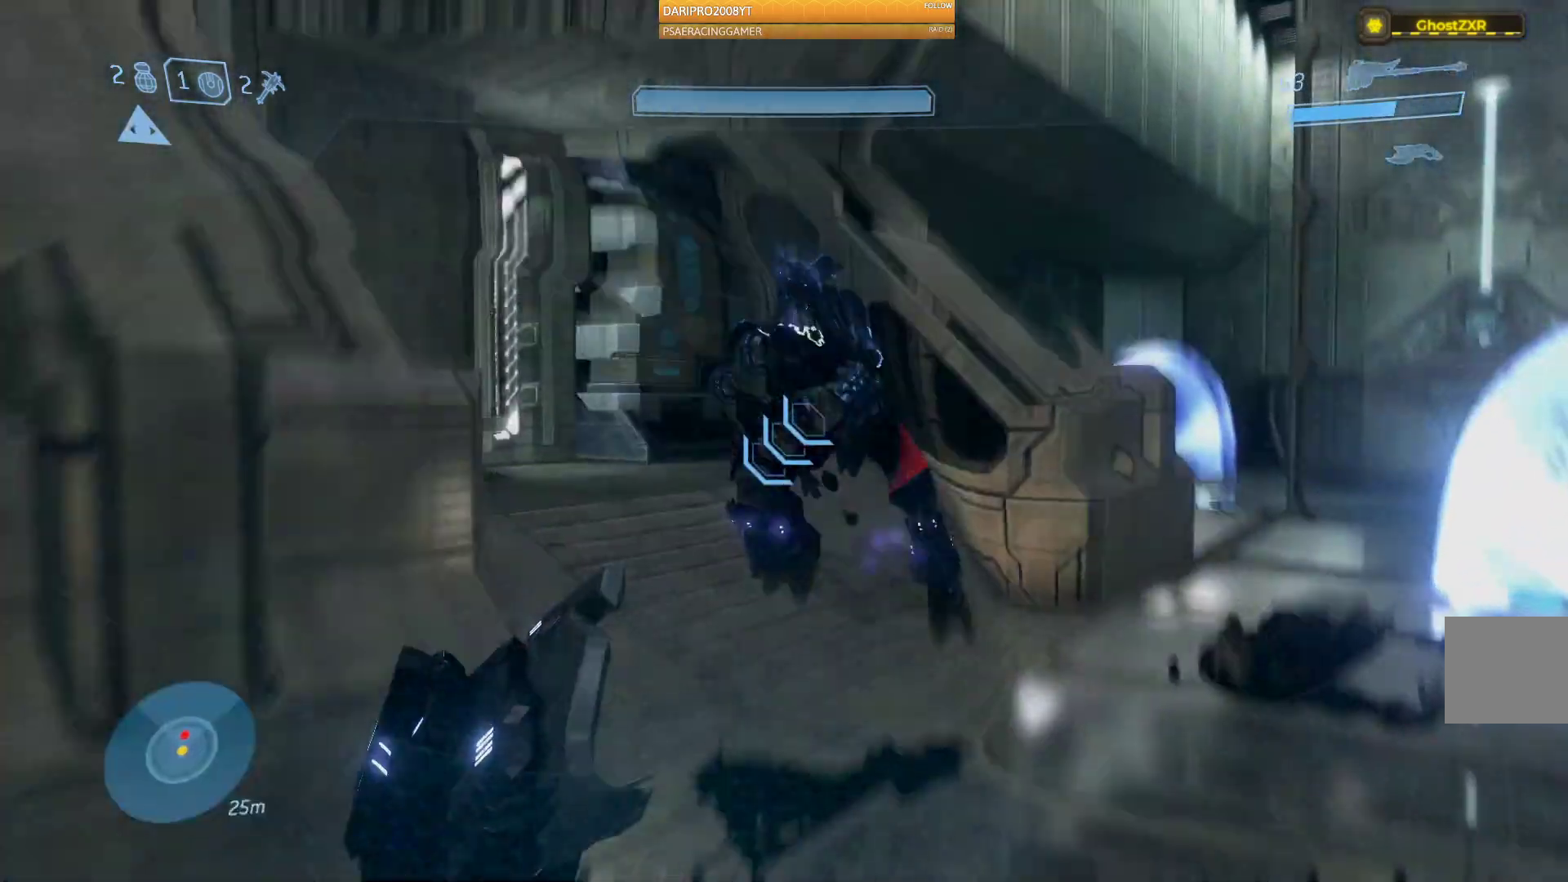
{"buttons": [], "left_stick": "up", "right_stick": "center", "events": [[167, "left_stick", "center"], [500, "left_stick", "up"]]}
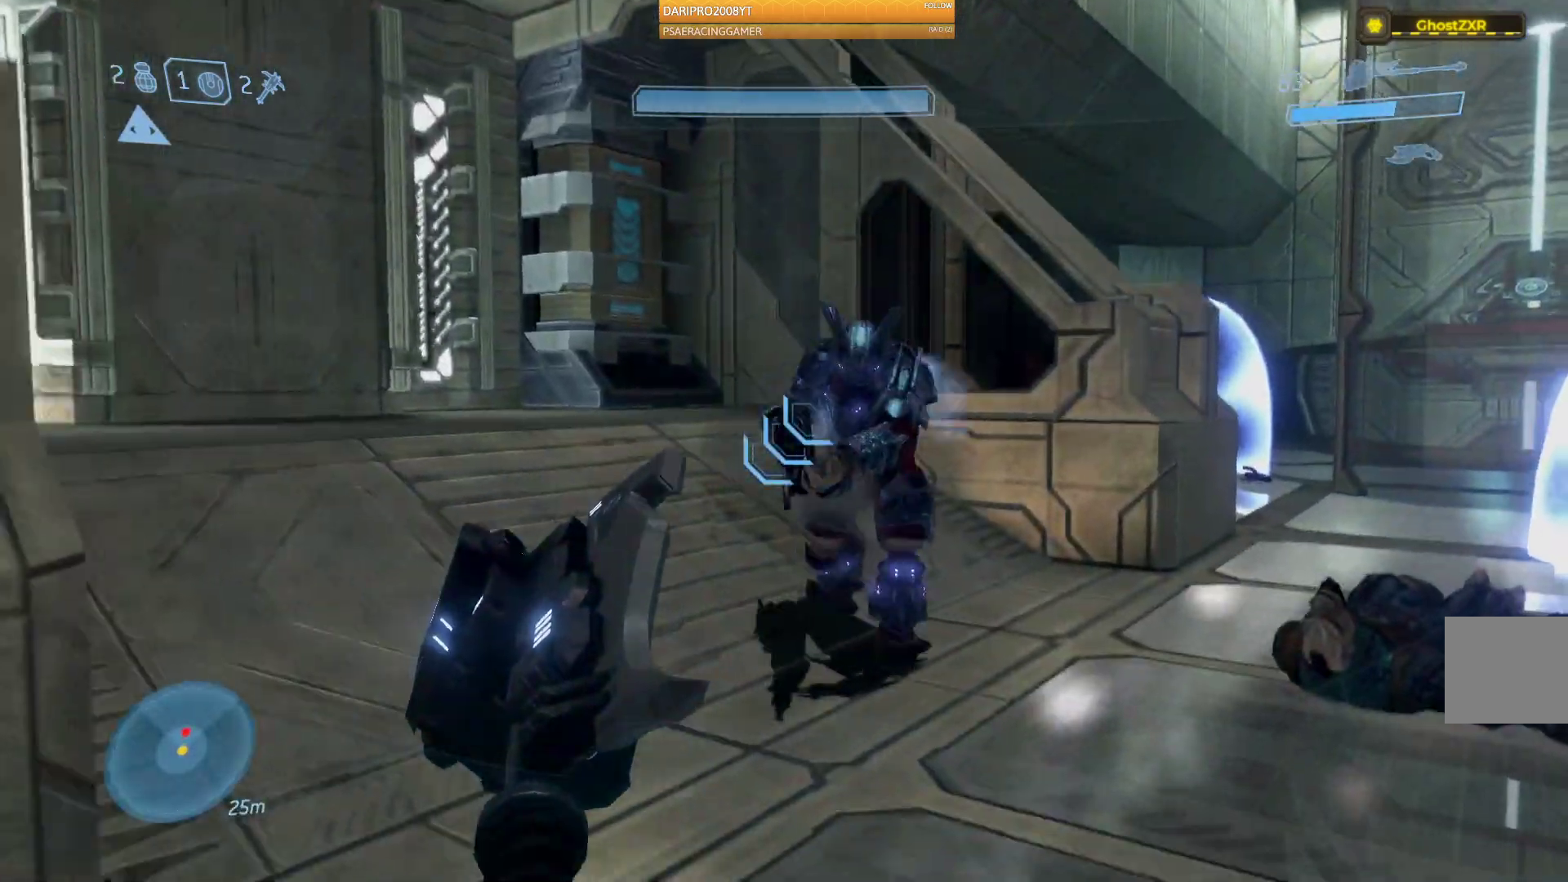
{"buttons": ["R2"], "left_stick": "up", "right_stick": "up-right", "events": [[100, "right_stick", "up"], [233, "right_stick", "right"], [400, "right_stick", "up-right"], [500, "R2", "down"]]}
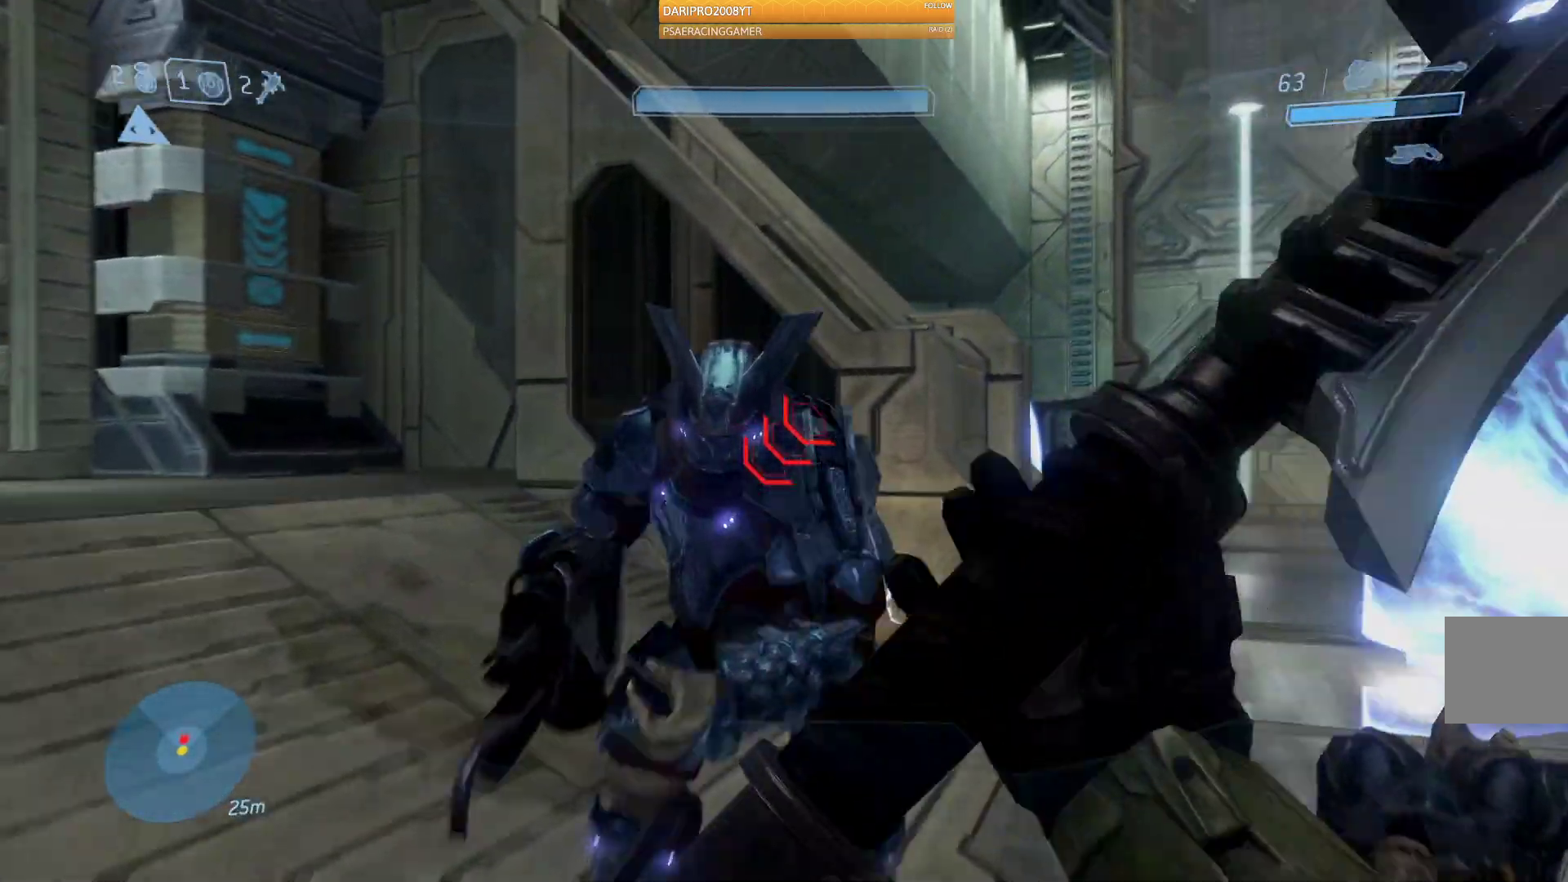
{"buttons": [], "left_stick": "up", "right_stick": "center", "events": [[183, "R2", "up"], [183, "right_stick", "center"], [250, "R2", "down"], [350, "right_stick", "up"], [433, "R2", "up"], [467, "right_stick", "center"]]}
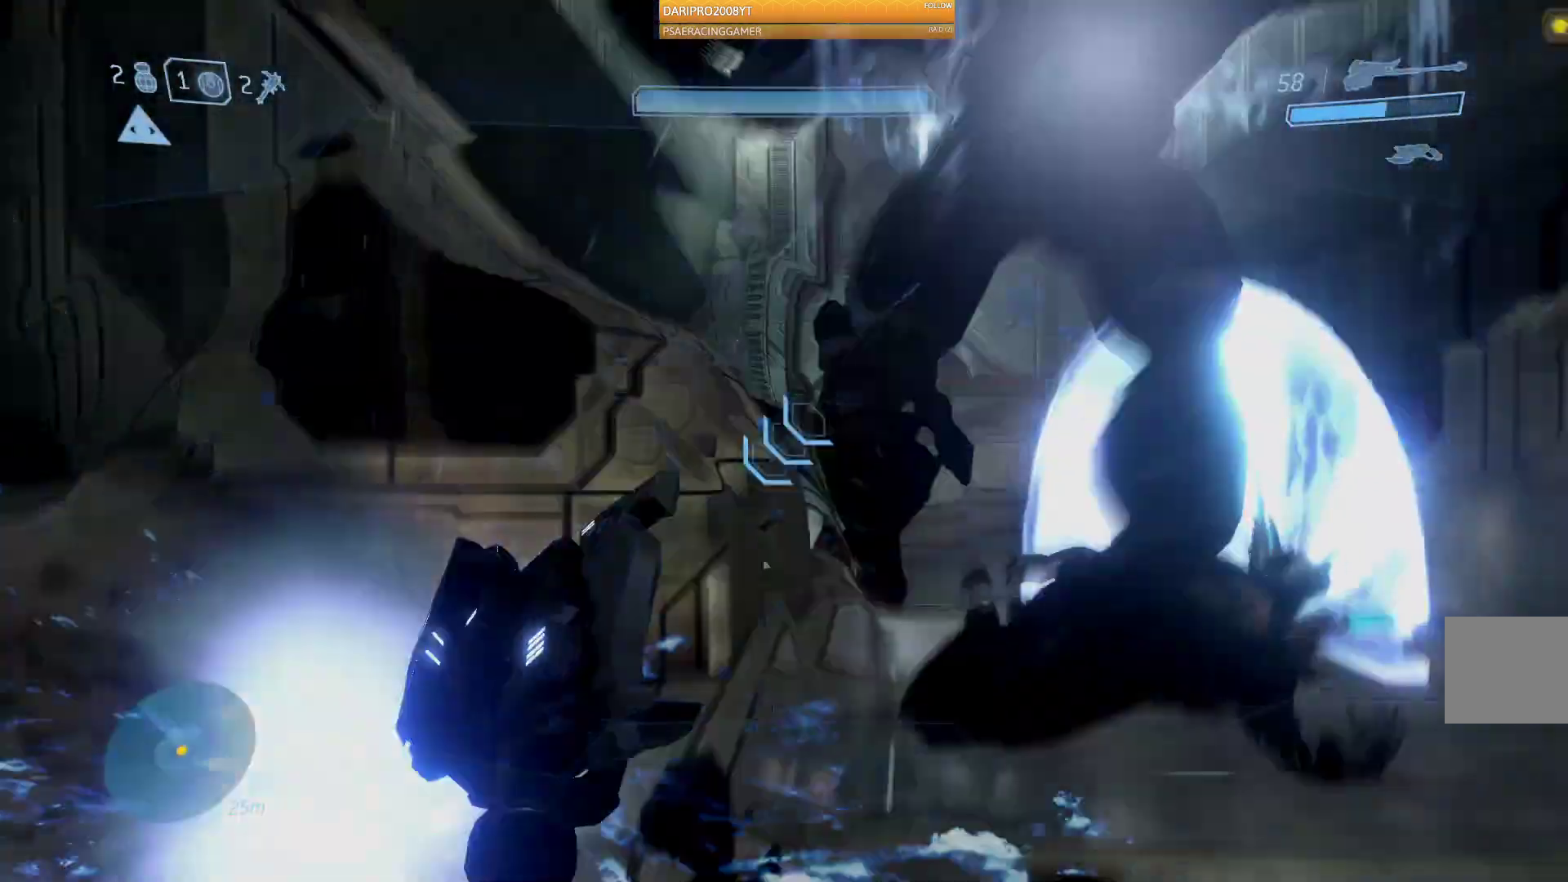
{"buttons": [], "left_stick": "center", "right_stick": "center", "events": [[150, "left_stick", "center"]]}
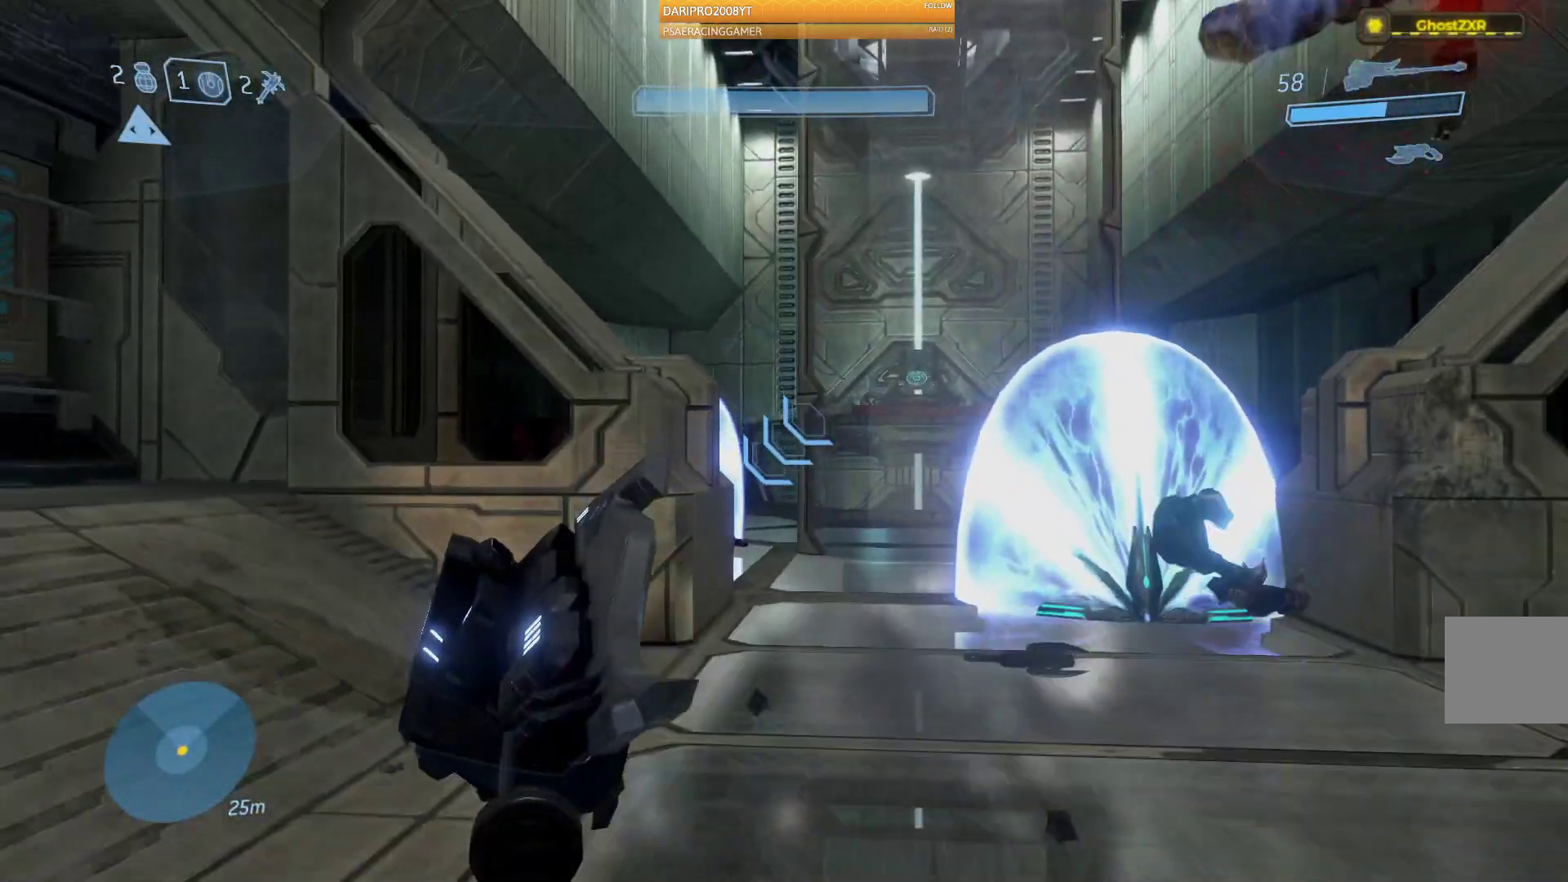
{"buttons": [], "left_stick": "up-left", "right_stick": "center", "events": [[100, "right_stick", "right"], [150, "left_stick", "up-left"], [467, "right_stick", "center"]]}
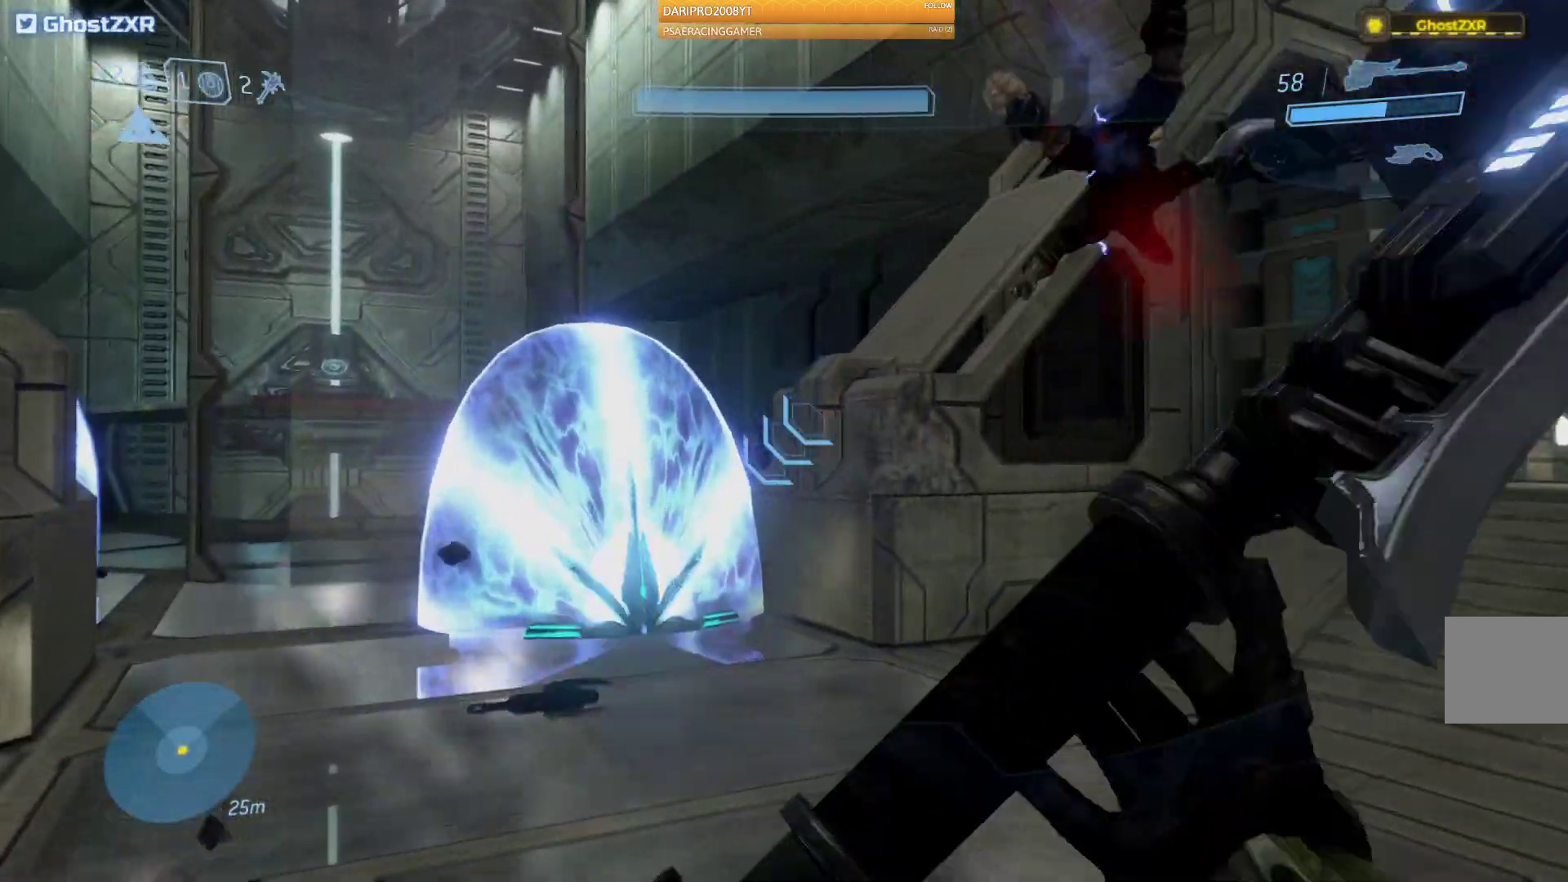
{"buttons": [], "left_stick": "up-left", "right_stick": "right", "events": [[267, "right_stick", "right"]]}
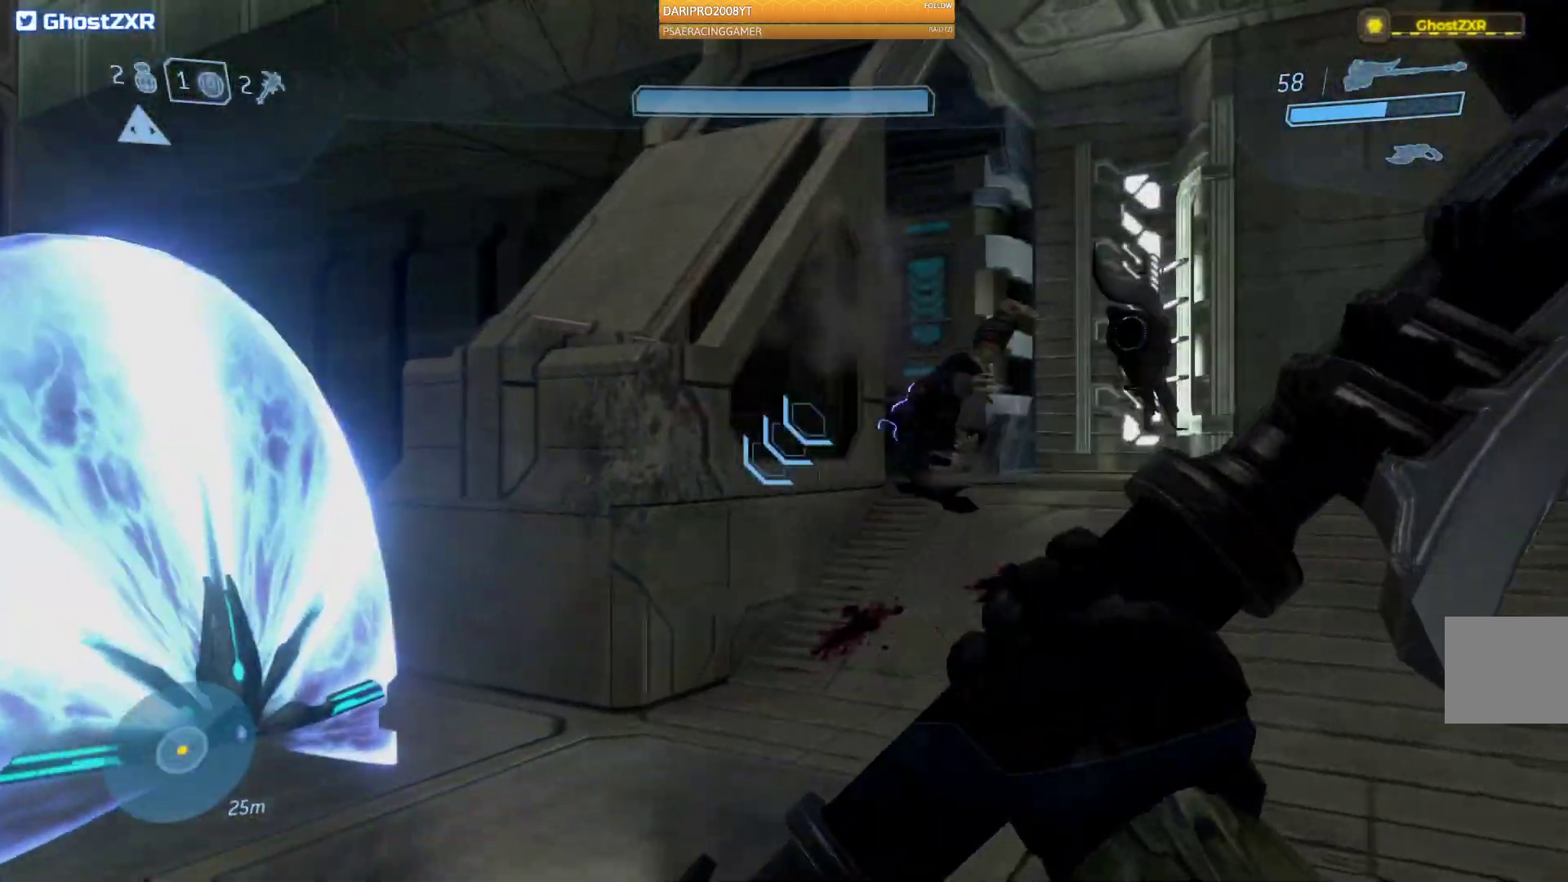
{"buttons": [], "left_stick": "left", "right_stick": "right", "events": [[467, "left_stick", "left"]]}
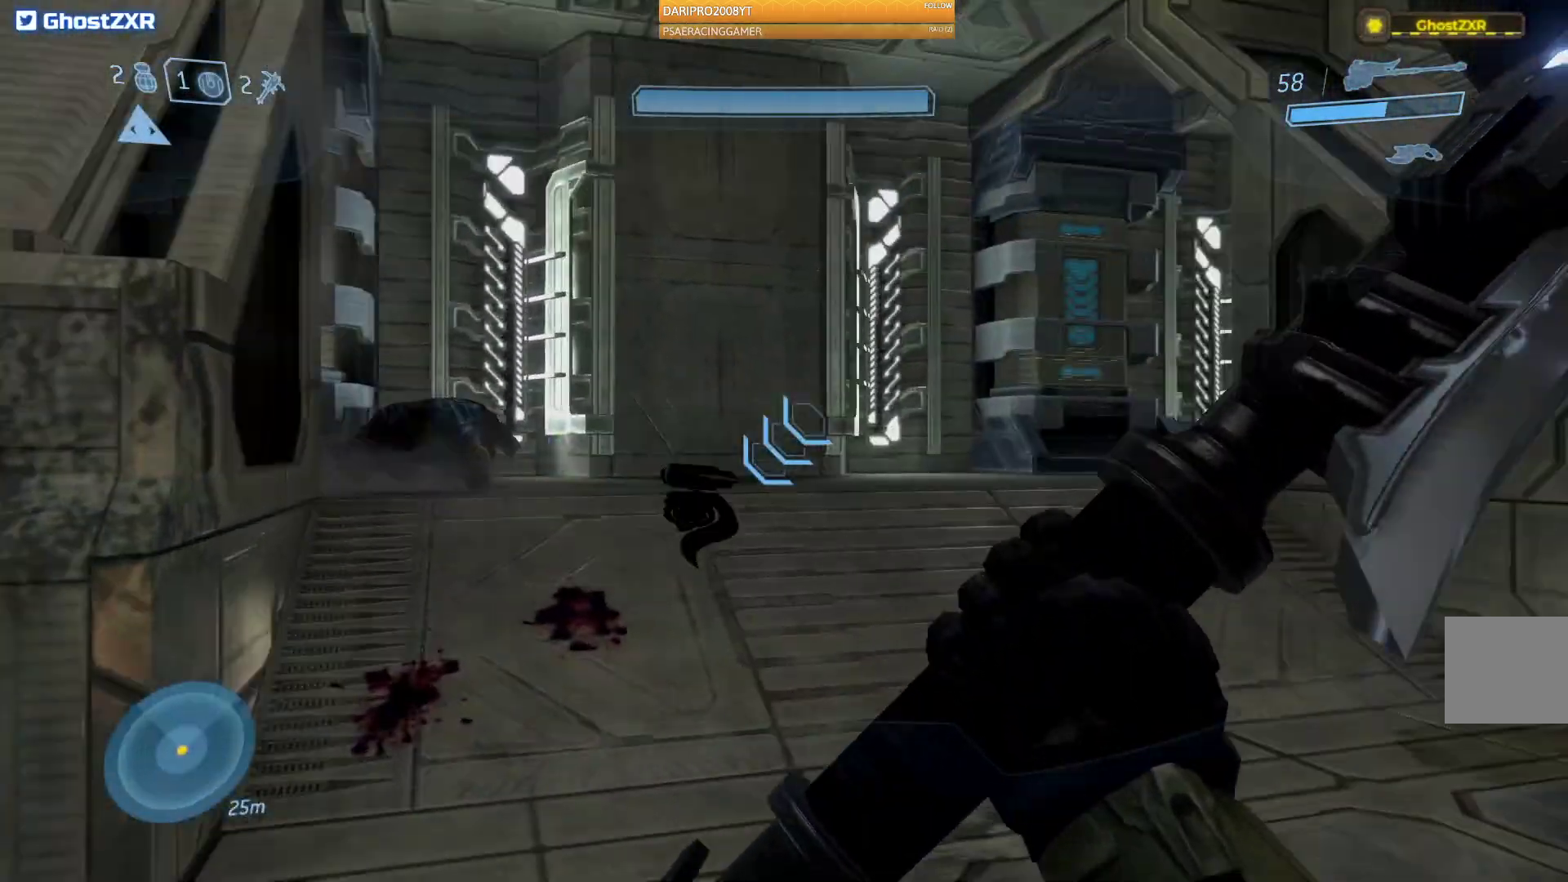
{"buttons": [], "left_stick": "center", "right_stick": "center", "events": [[167, "left_stick", "up-left"], [350, "left_stick", "up"], [467, "left_stick", "center"], [467, "right_stick", "center"]]}
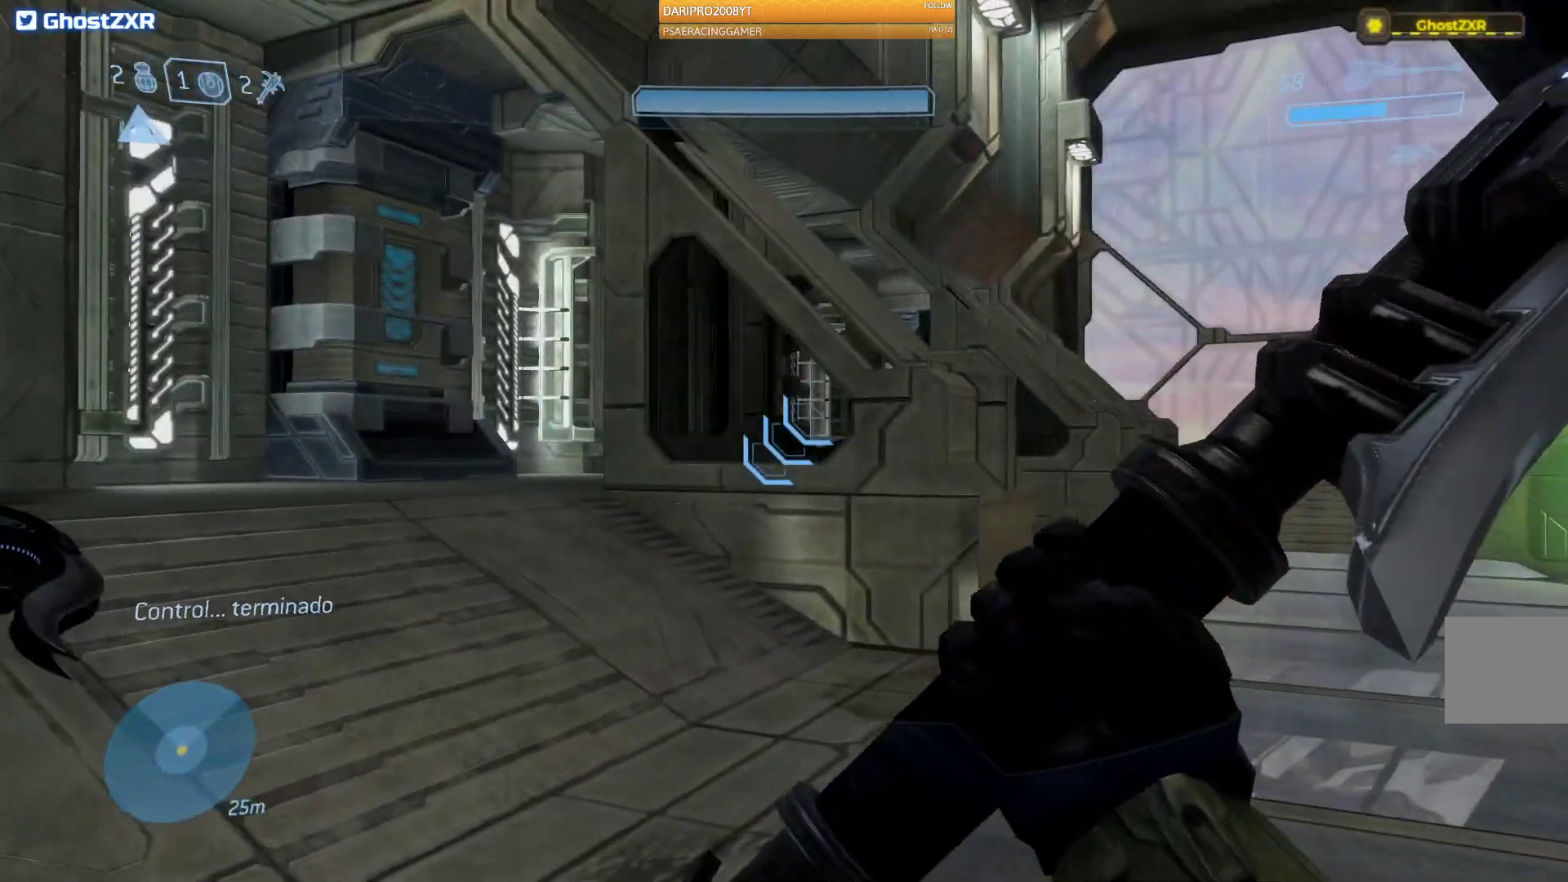
{"buttons": [], "left_stick": "up-right", "right_stick": "right", "events": [[83, "Y", "down"], [183, "Y", "up"], [200, "left_stick", "up"], [433, "left_stick", "up-right"], [483, "right_stick", "right"]]}
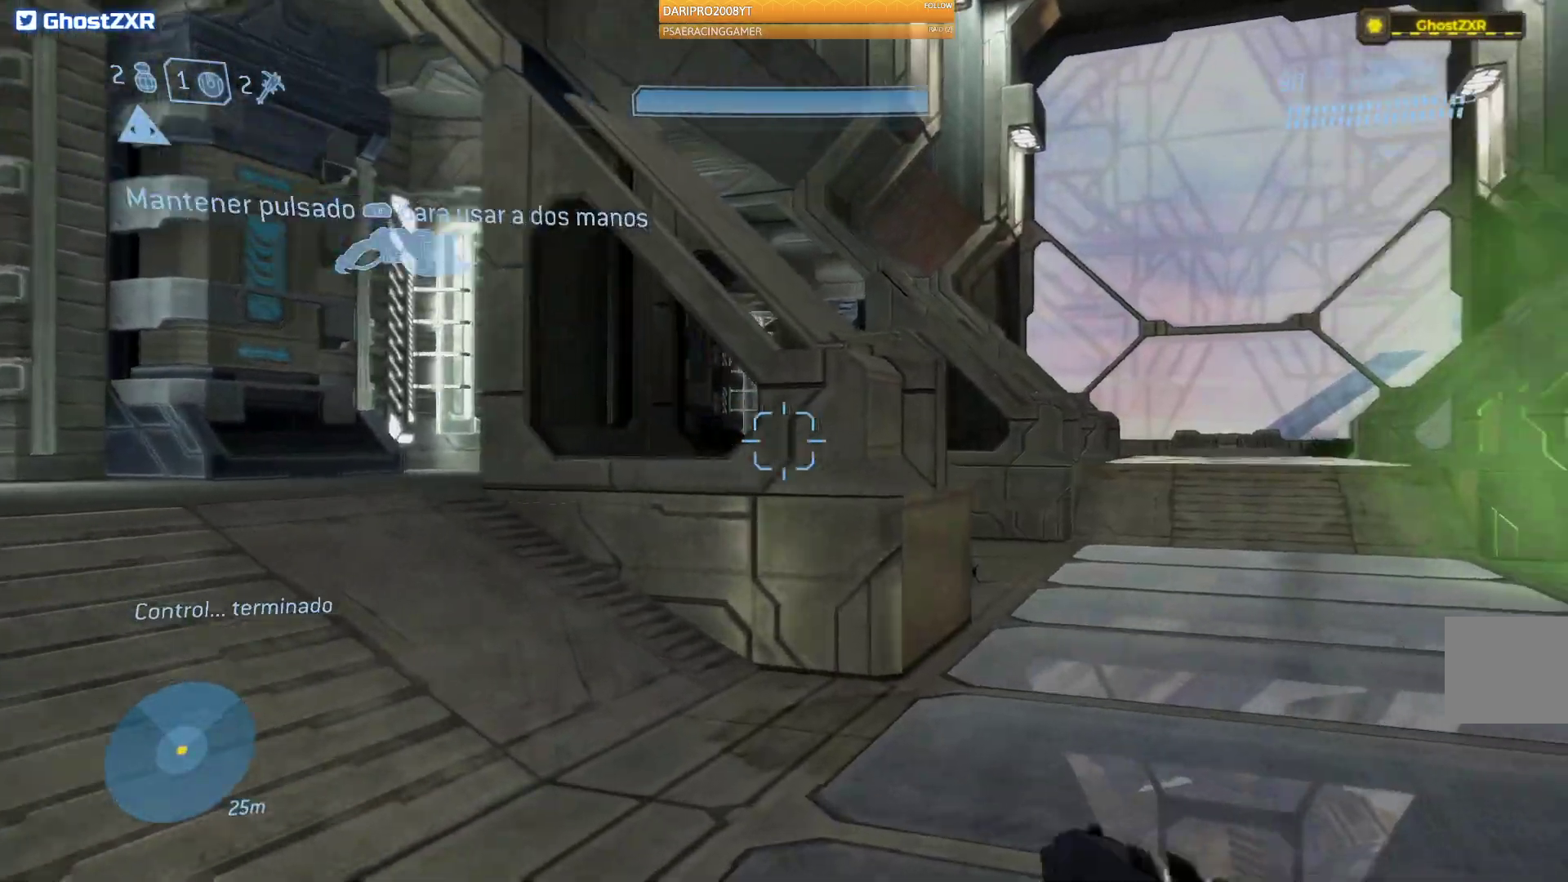
{"buttons": ["R1"], "left_stick": "up-right", "right_stick": "center", "events": [[200, "R1", "down"], [333, "R1", "up"], [333, "right_stick", "center"], [467, "R1", "down"]]}
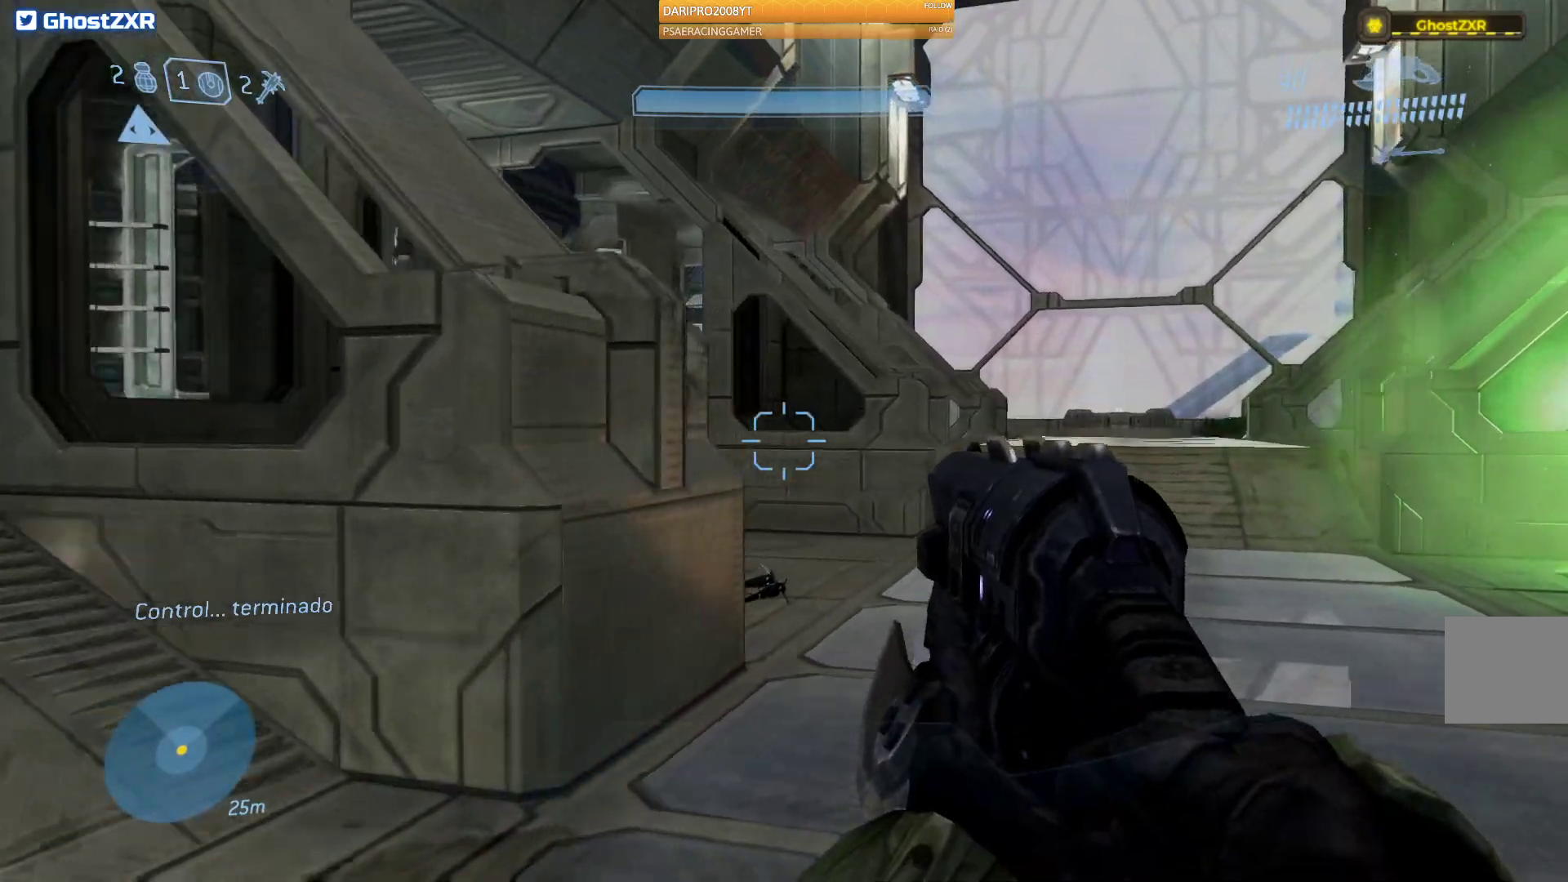
{"buttons": [], "left_stick": "up", "right_stick": "center", "events": [[117, "R1", "up"], [283, "left_stick", "up"]]}
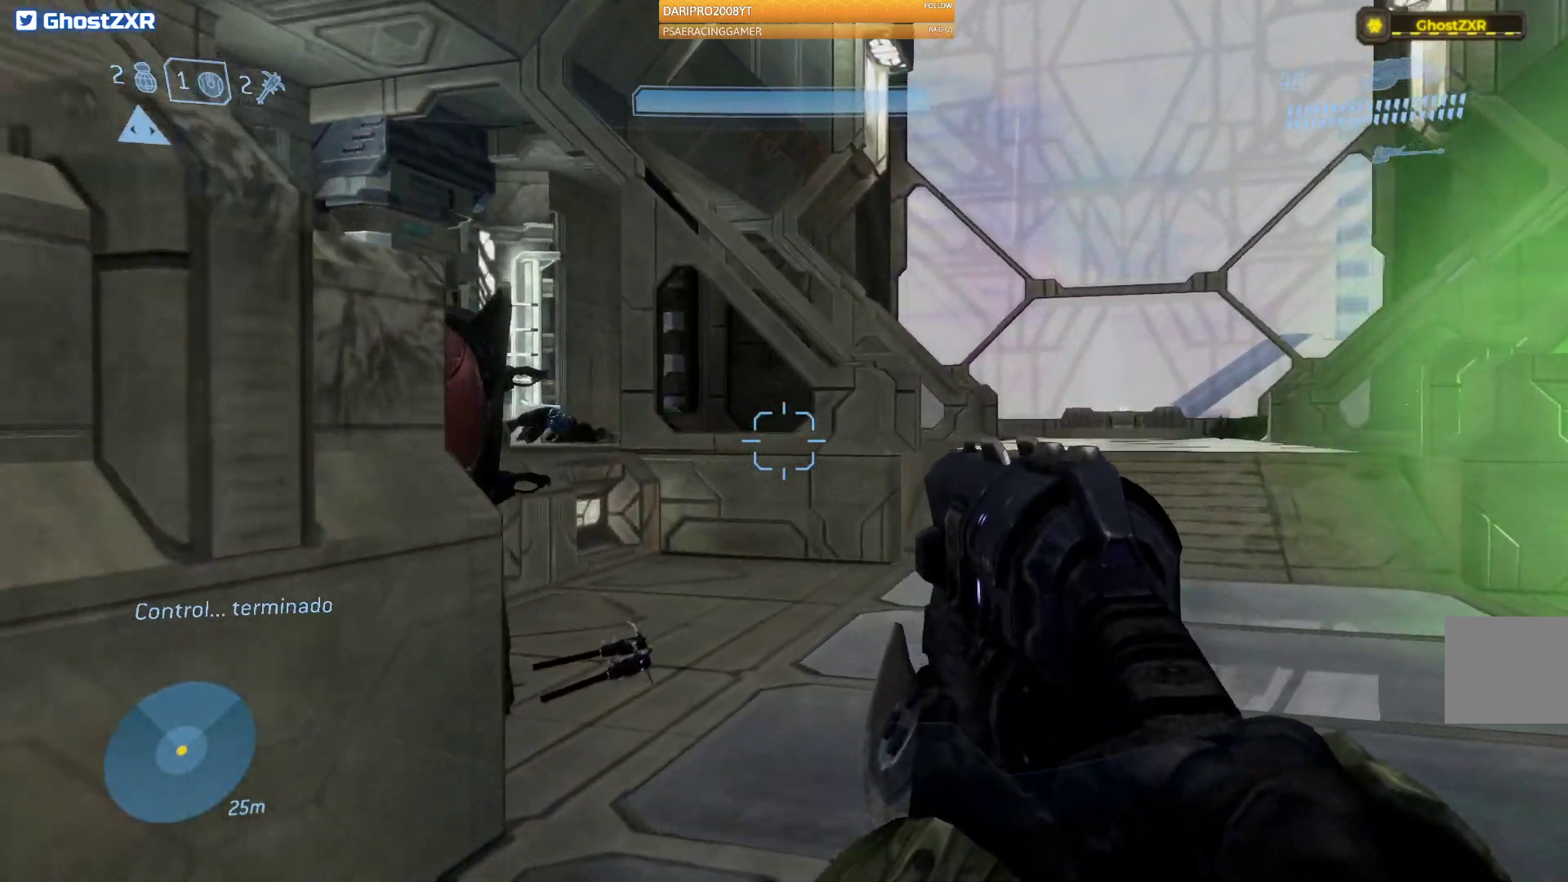
{"buttons": [], "left_stick": "up", "right_stick": "down-left", "events": [[300, "right_stick", "left"], [383, "right_stick", "down-left"]]}
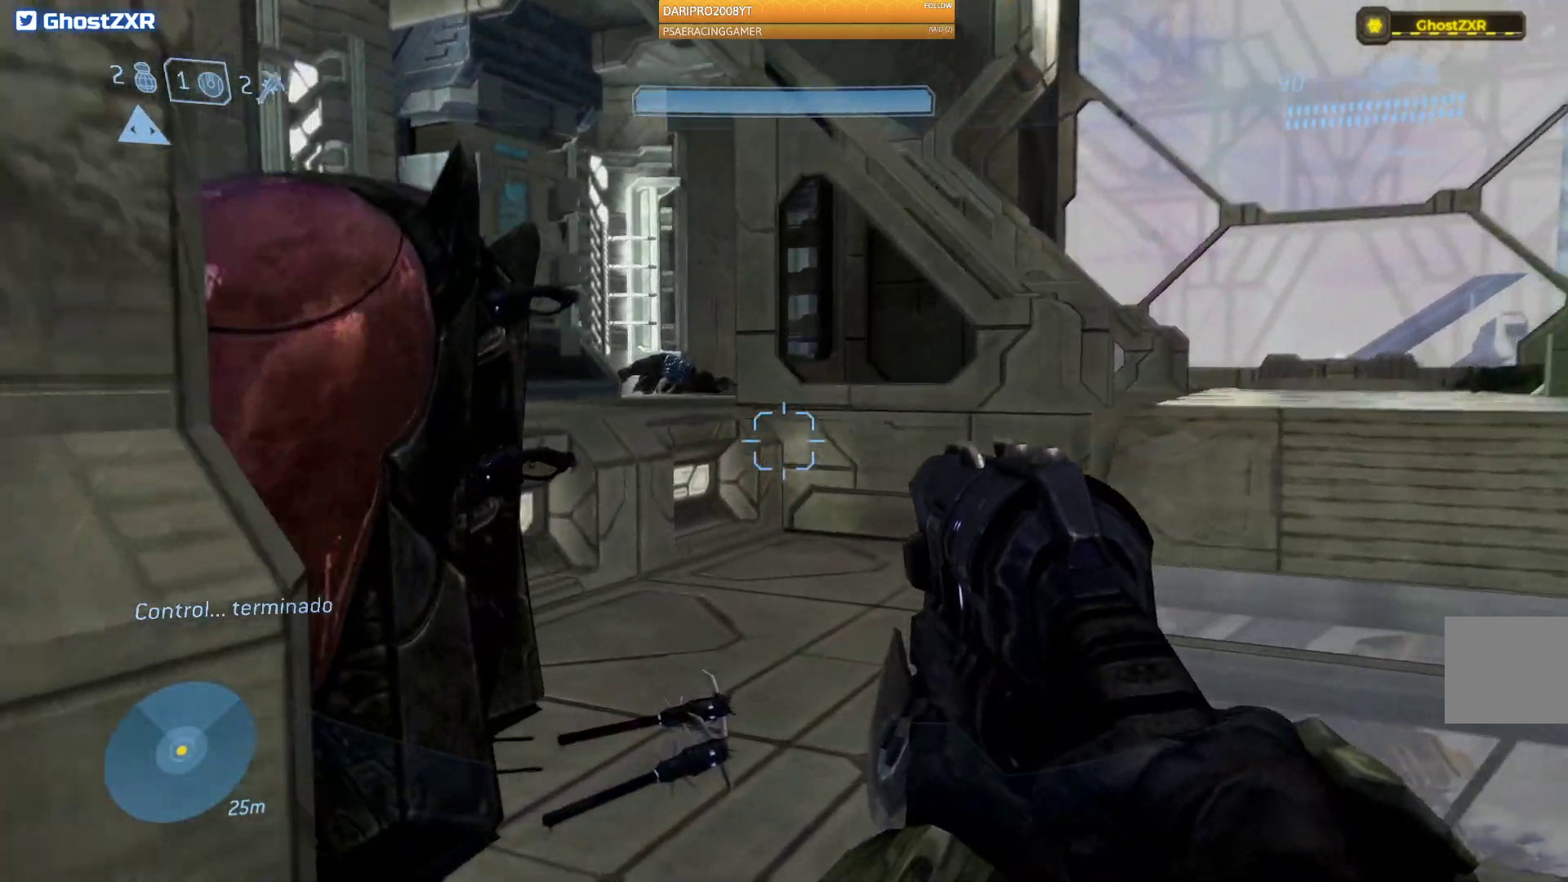
{"buttons": [], "left_stick": "up", "right_stick": "center", "events": [[350, "right_stick", "center"]]}